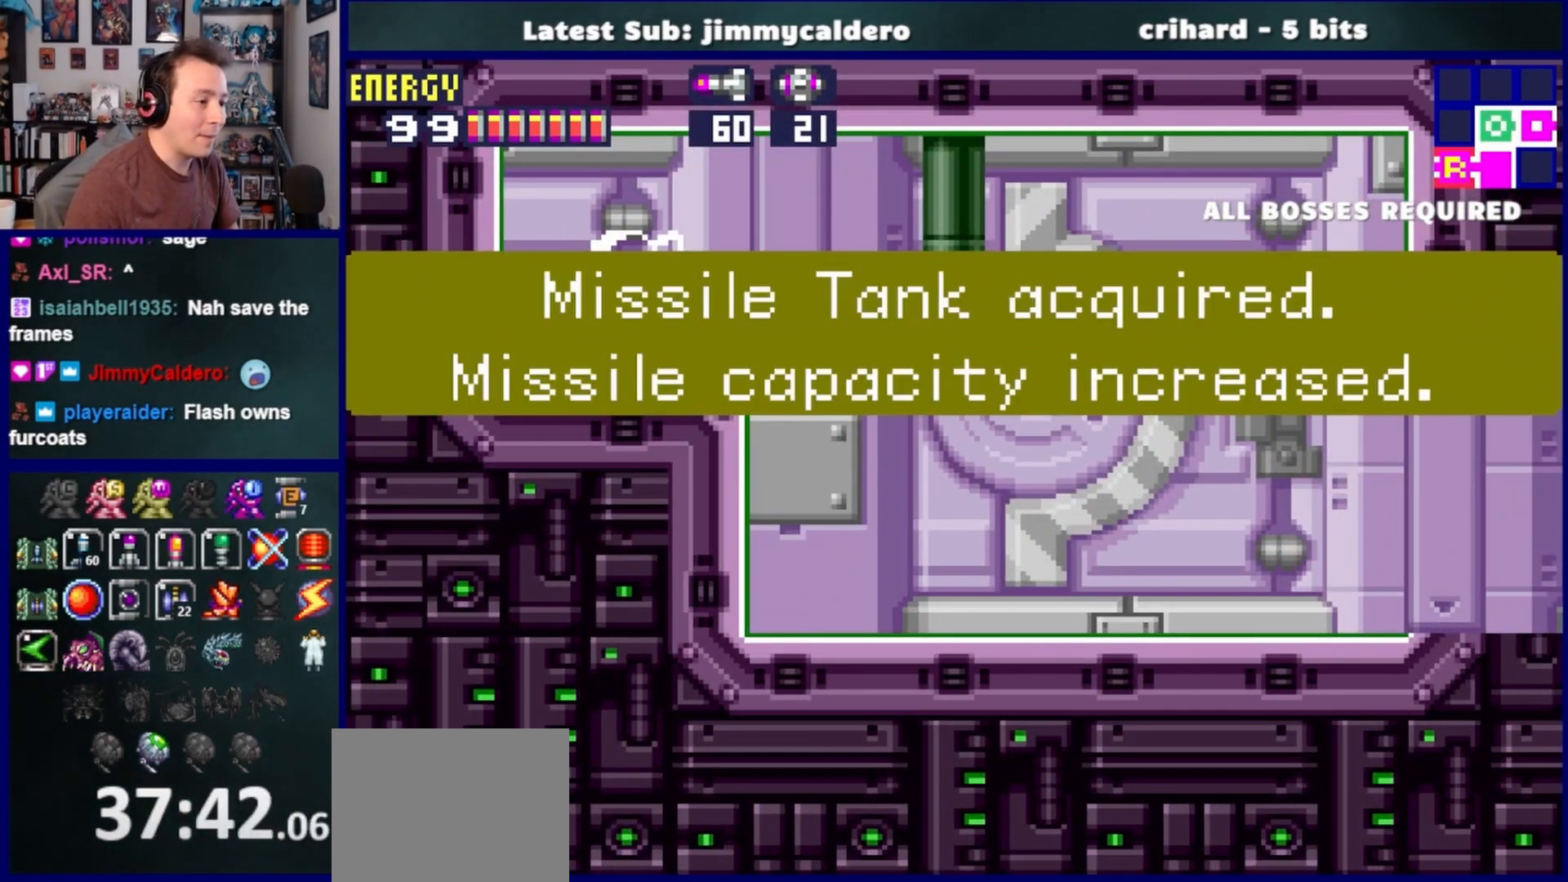
Gameplay with a controller (PlayStation layout); each line is a JSON object with the inputs held at the frame after it (dt_ms = milliseconds from this image to that frame). "events" lists button and stick changes between this image and that frame as [ms after this image, input, new state], when the widget could be followed in between. Not read: L2 R2.
{"dt_ms": 500, "buttons": ["DPAD_RIGHT"], "left_stick": "center", "right_stick": "center", "events": [[83, "DPAD_RIGHT", "down"]]}
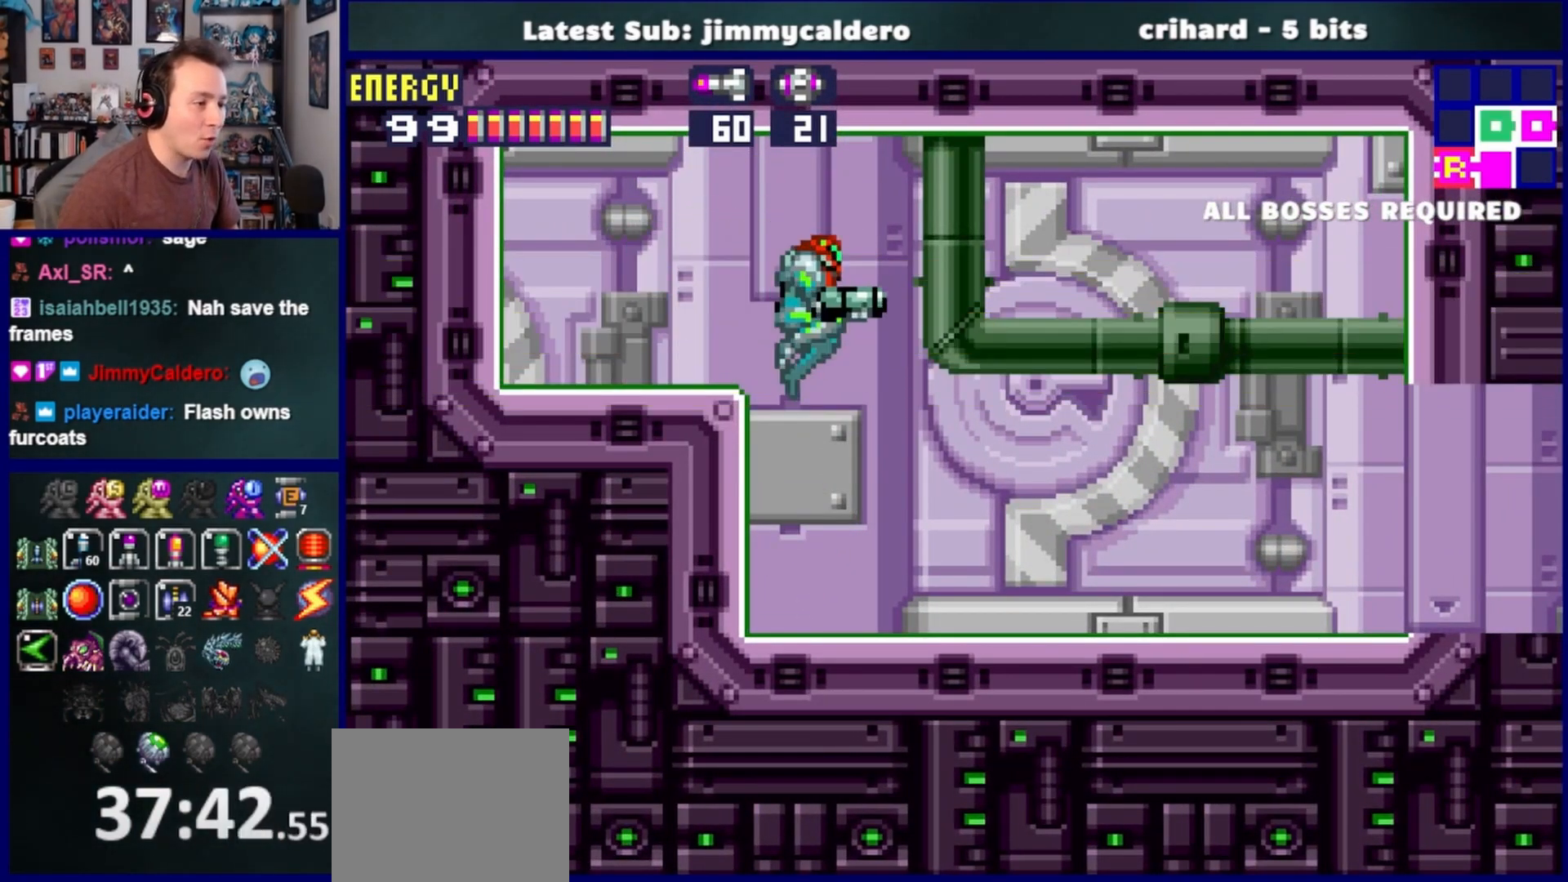
{"dt_ms": 500, "buttons": ["DPAD_RIGHT"], "left_stick": "center", "right_stick": "center", "events": []}
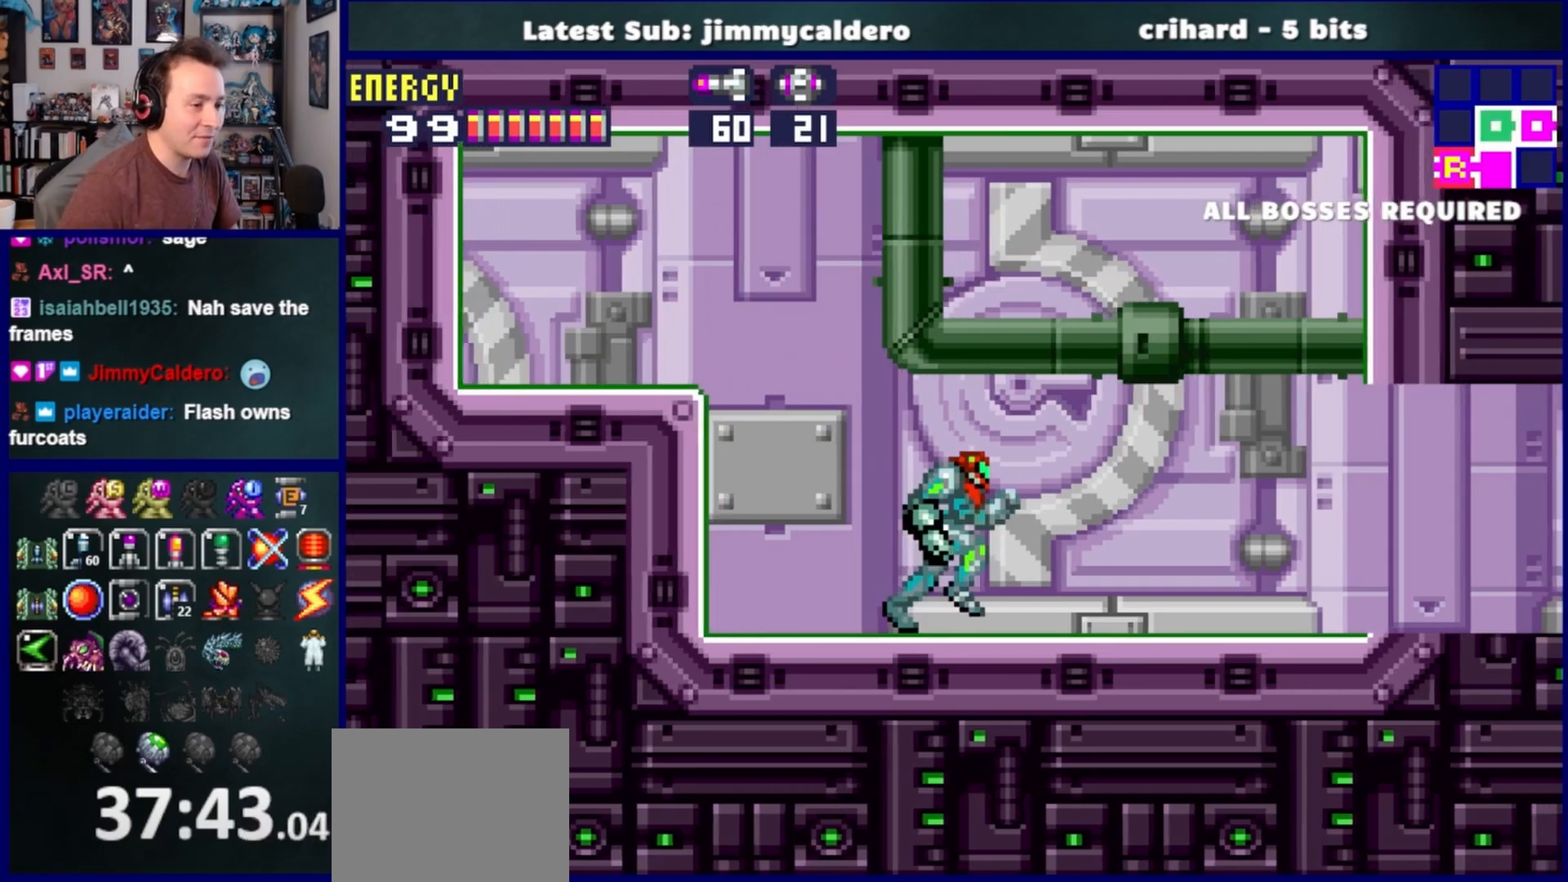
{"dt_ms": 500, "buttons": ["DPAD_RIGHT"], "left_stick": "center", "right_stick": "center", "events": []}
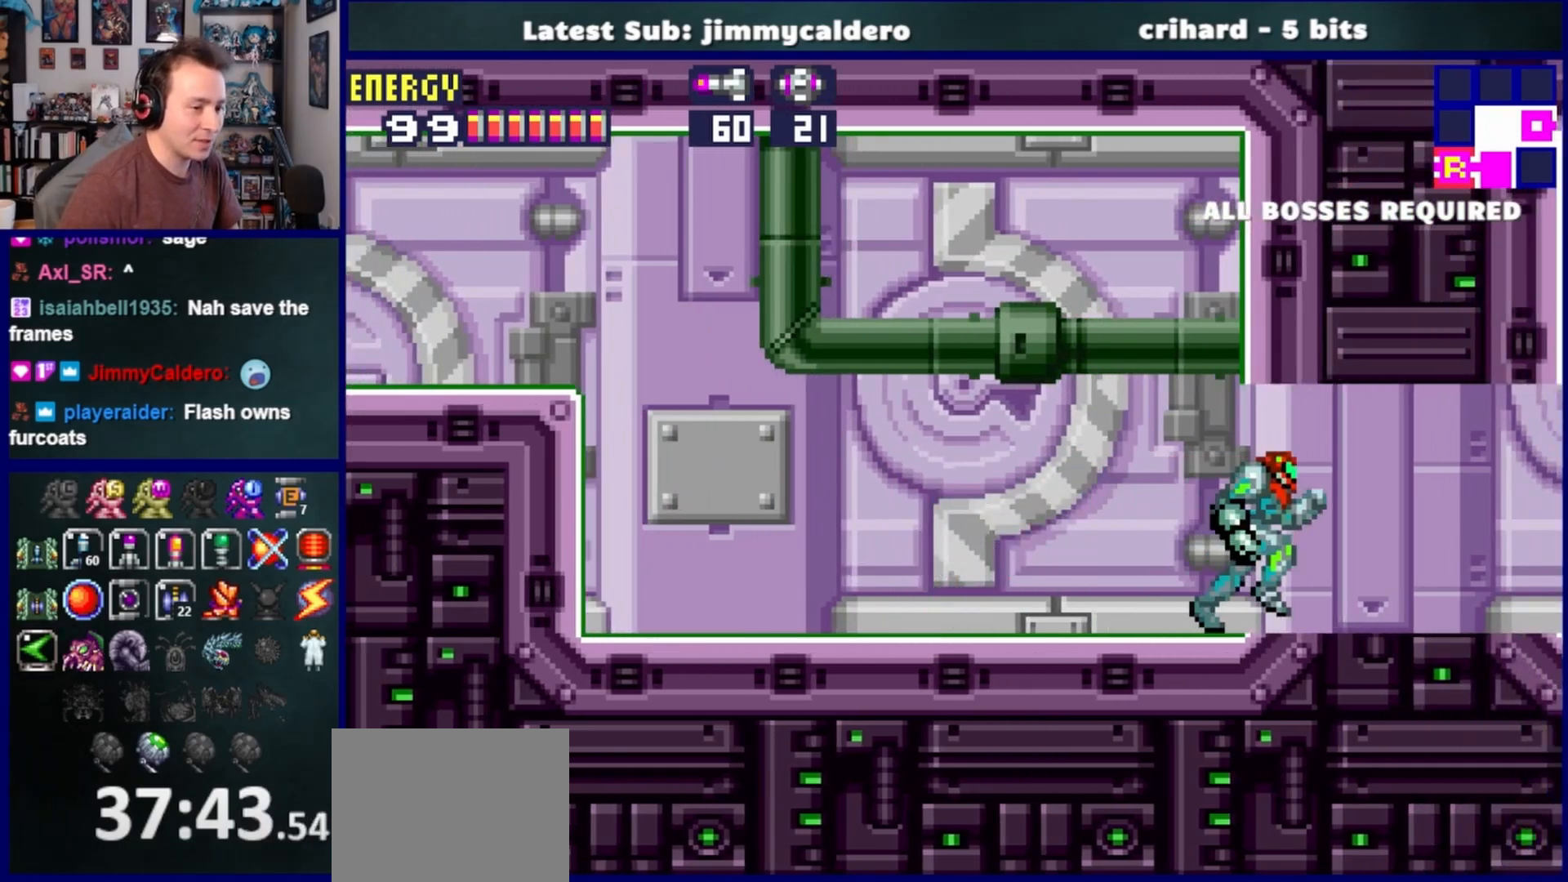
{"dt_ms": 500, "buttons": ["CROSS", "DPAD_RIGHT"], "left_stick": "center", "right_stick": "center", "events": [[500, "CROSS", "down"]]}
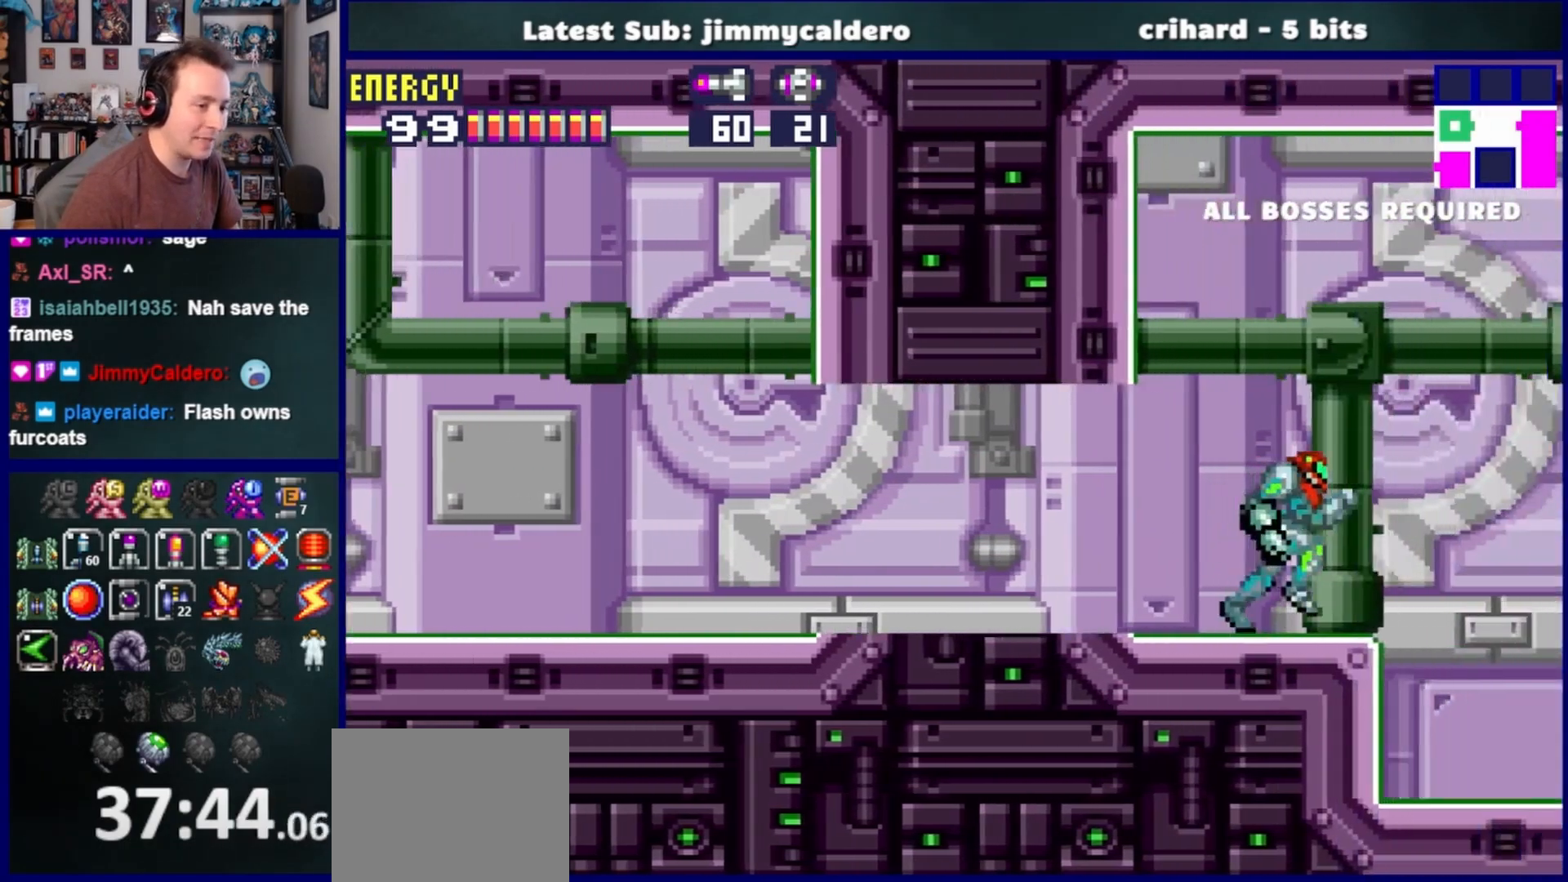
{"dt_ms": 500, "buttons": ["DPAD_RIGHT"], "left_stick": "center", "right_stick": "center", "events": [[350, "CROSS", "up"]]}
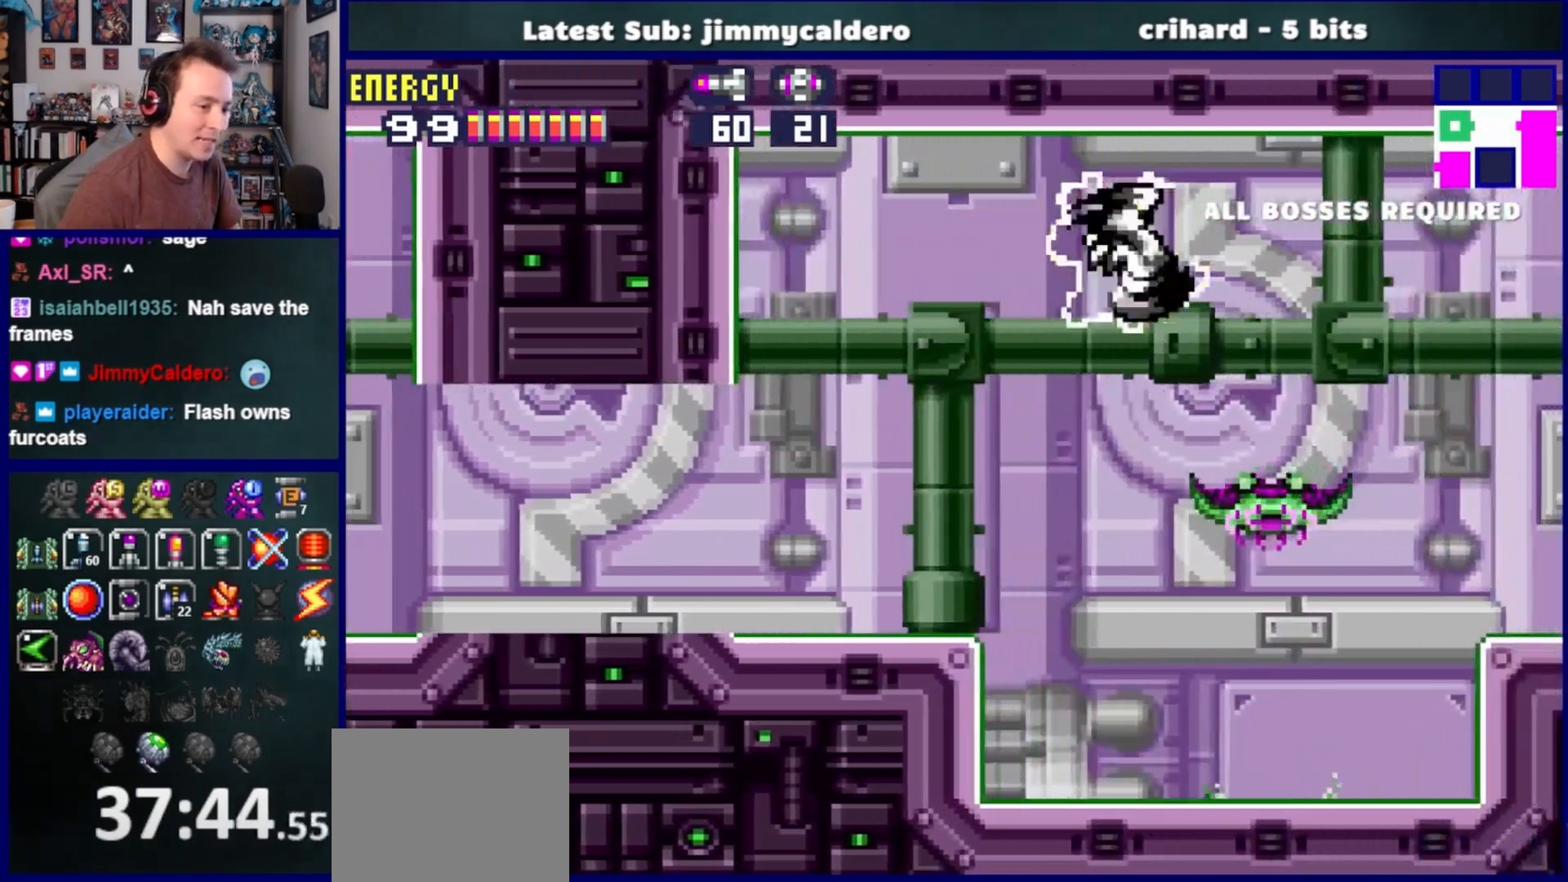
{"dt_ms": 500, "buttons": ["DPAD_RIGHT"], "left_stick": "center", "right_stick": "center", "events": []}
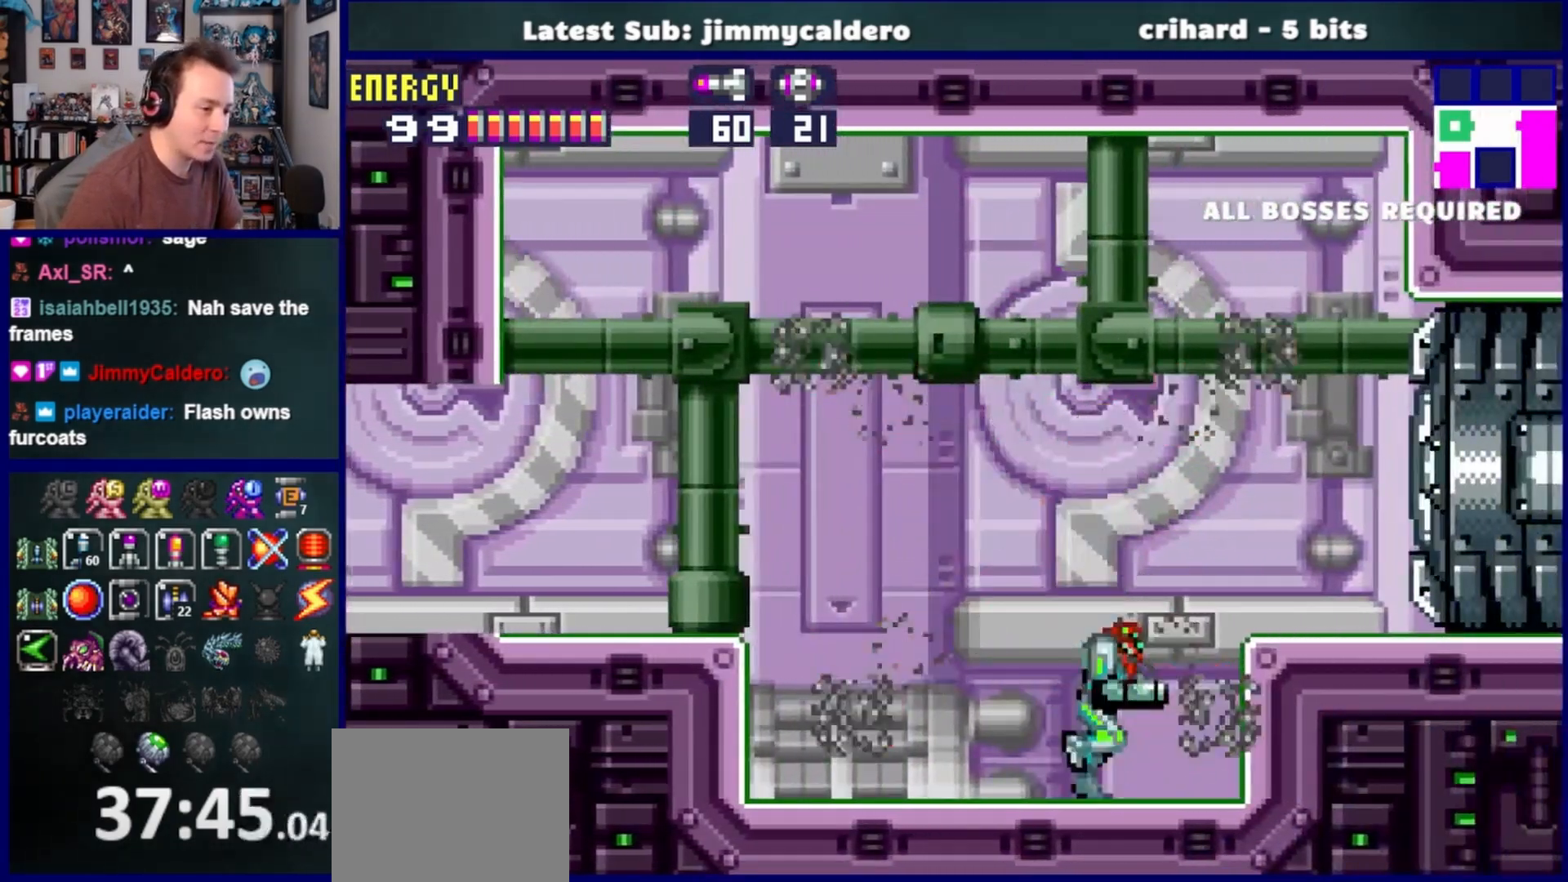
{"dt_ms": 500, "buttons": ["DPAD_RIGHT"], "left_stick": "center", "right_stick": "center", "events": [[83, "CROSS", "down"], [217, "CROSS", "up"], [400, "SQUARE", "down"], [500, "SQUARE", "up"]]}
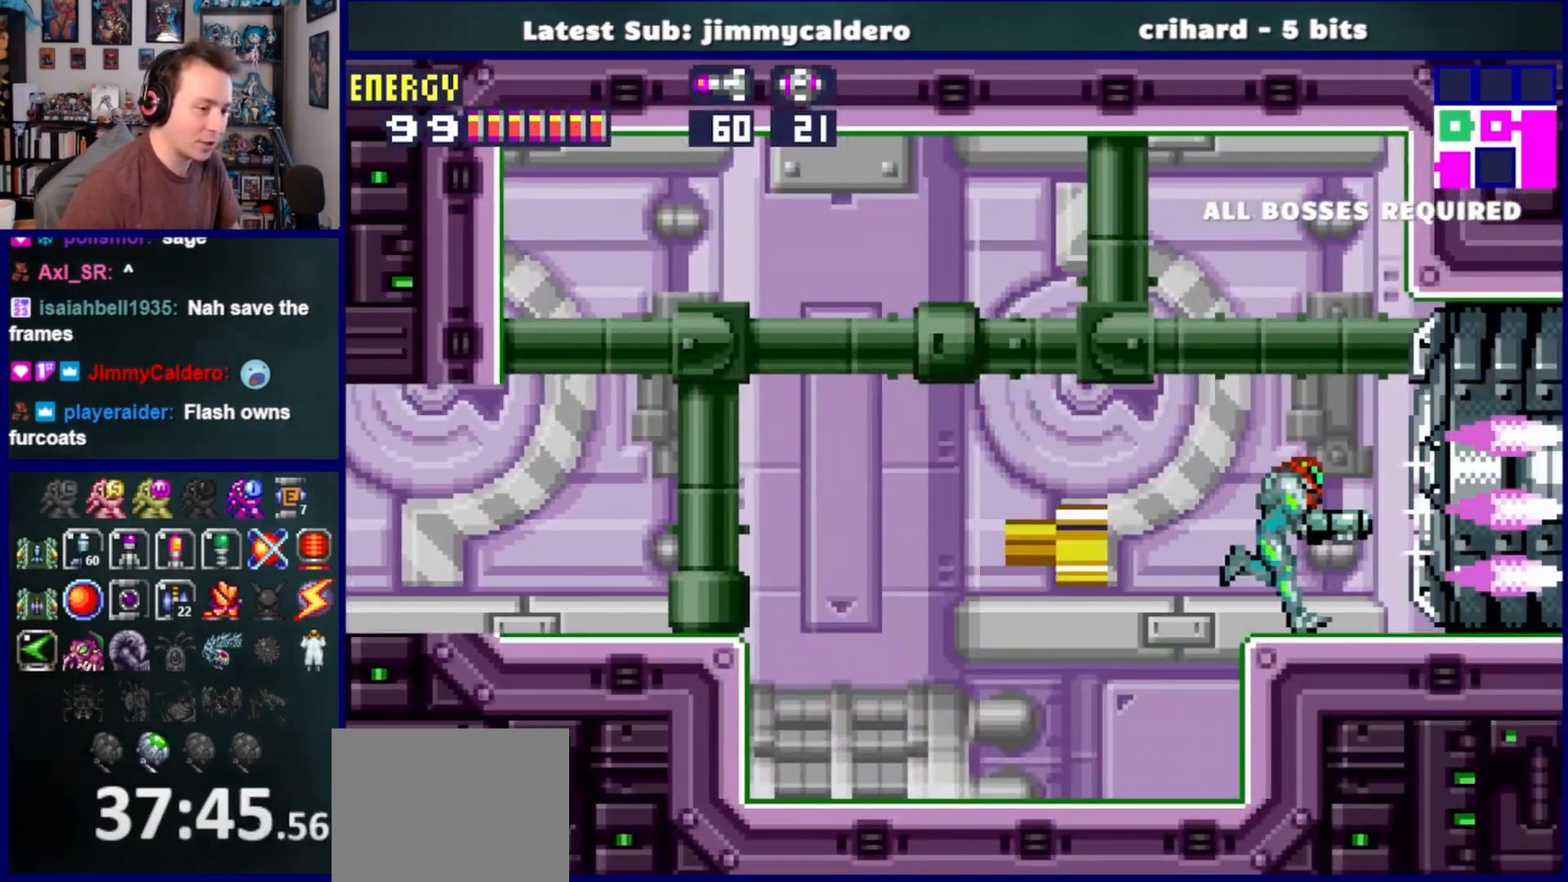
{"dt_ms": 500, "buttons": ["DPAD_RIGHT"], "left_stick": "center", "right_stick": "center", "events": []}
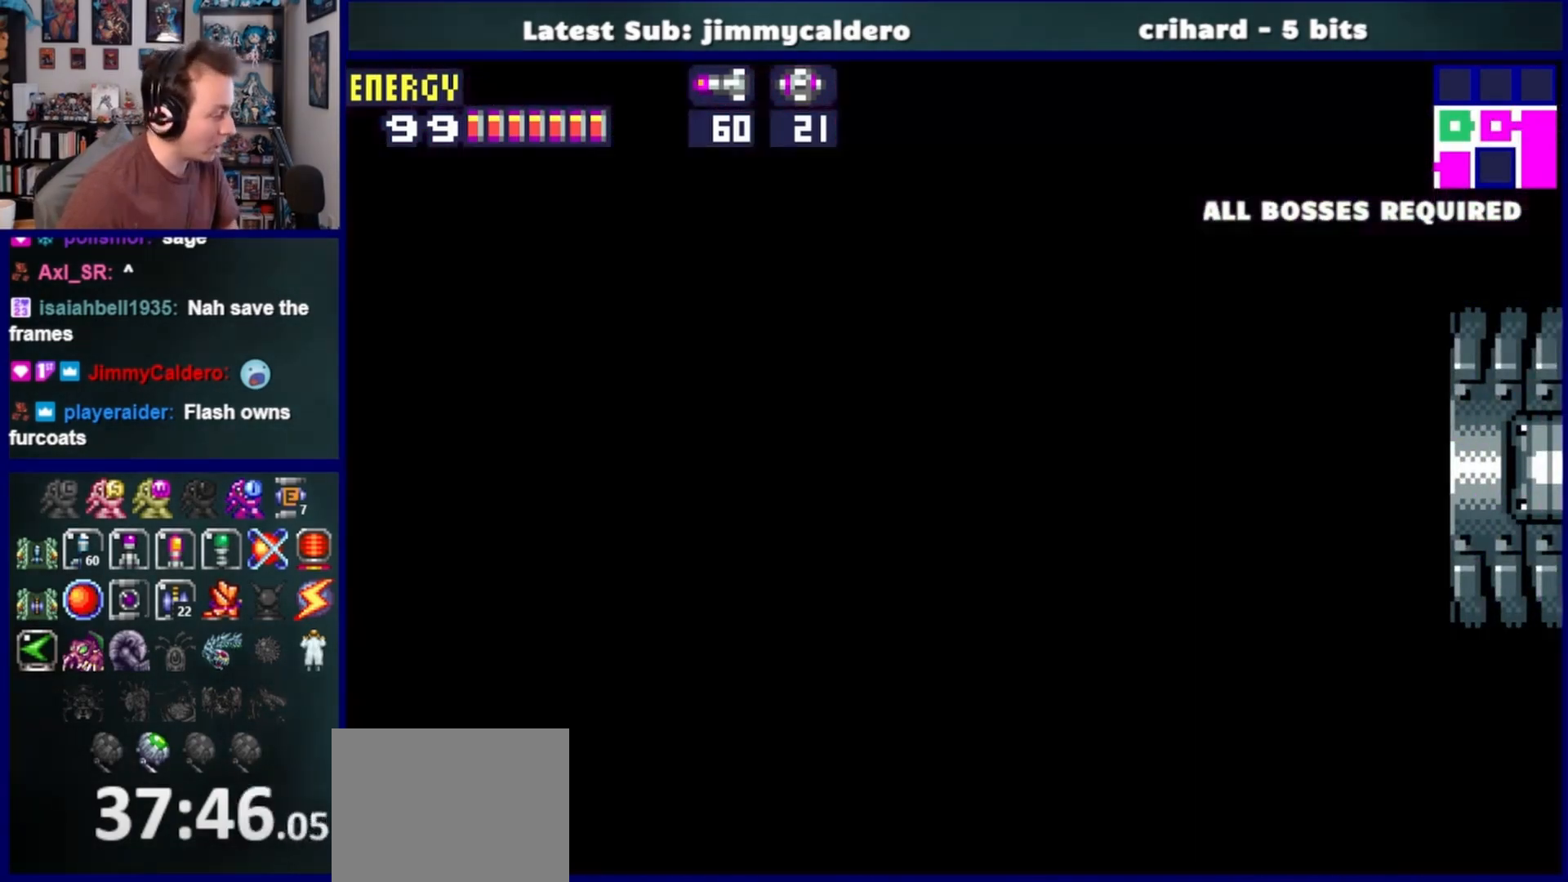
{"dt_ms": 500, "buttons": ["DPAD_RIGHT"], "left_stick": "center", "right_stick": "center", "events": []}
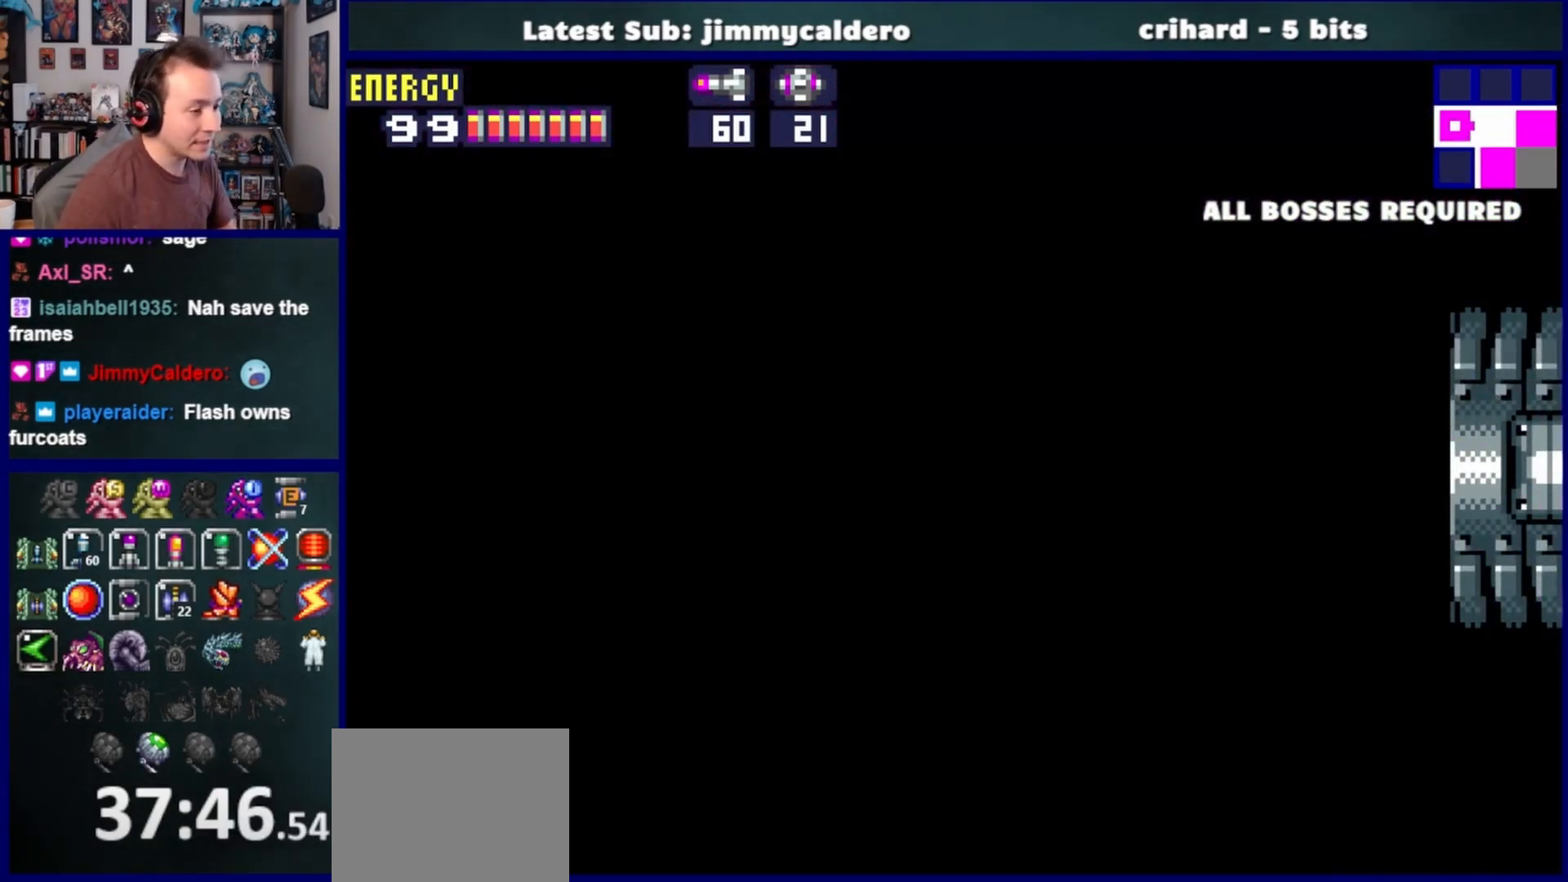
{"dt_ms": 500, "buttons": ["DPAD_RIGHT"], "left_stick": "center", "right_stick": "center", "events": []}
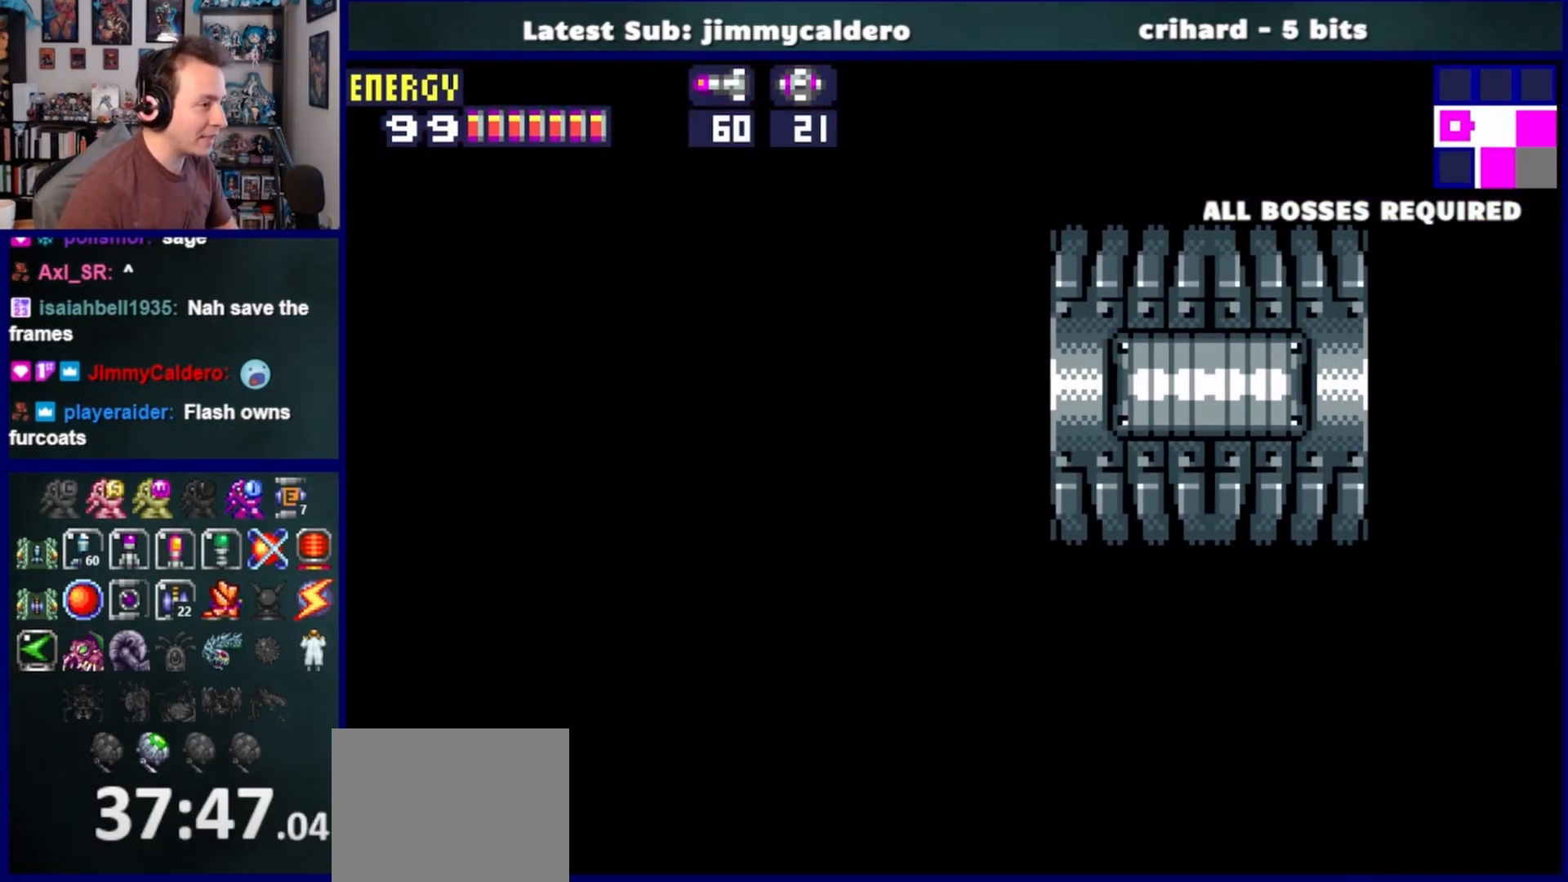
{"dt_ms": 500, "buttons": ["DPAD_RIGHT"], "left_stick": "center", "right_stick": "center", "events": []}
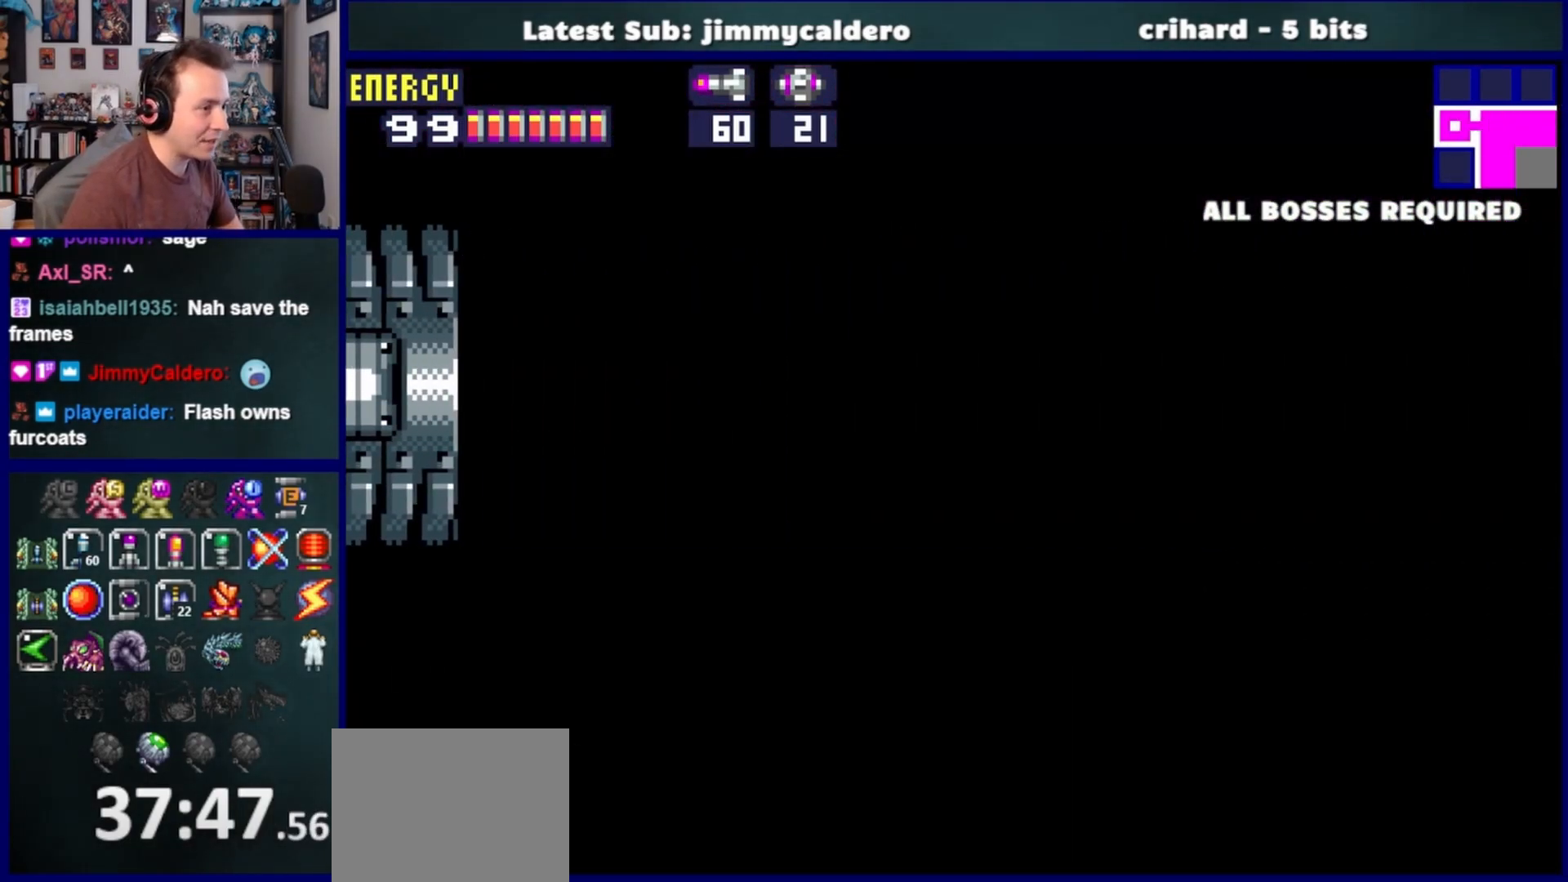
{"dt_ms": 500, "buttons": ["DPAD_RIGHT"], "left_stick": "center", "right_stick": "center", "events": []}
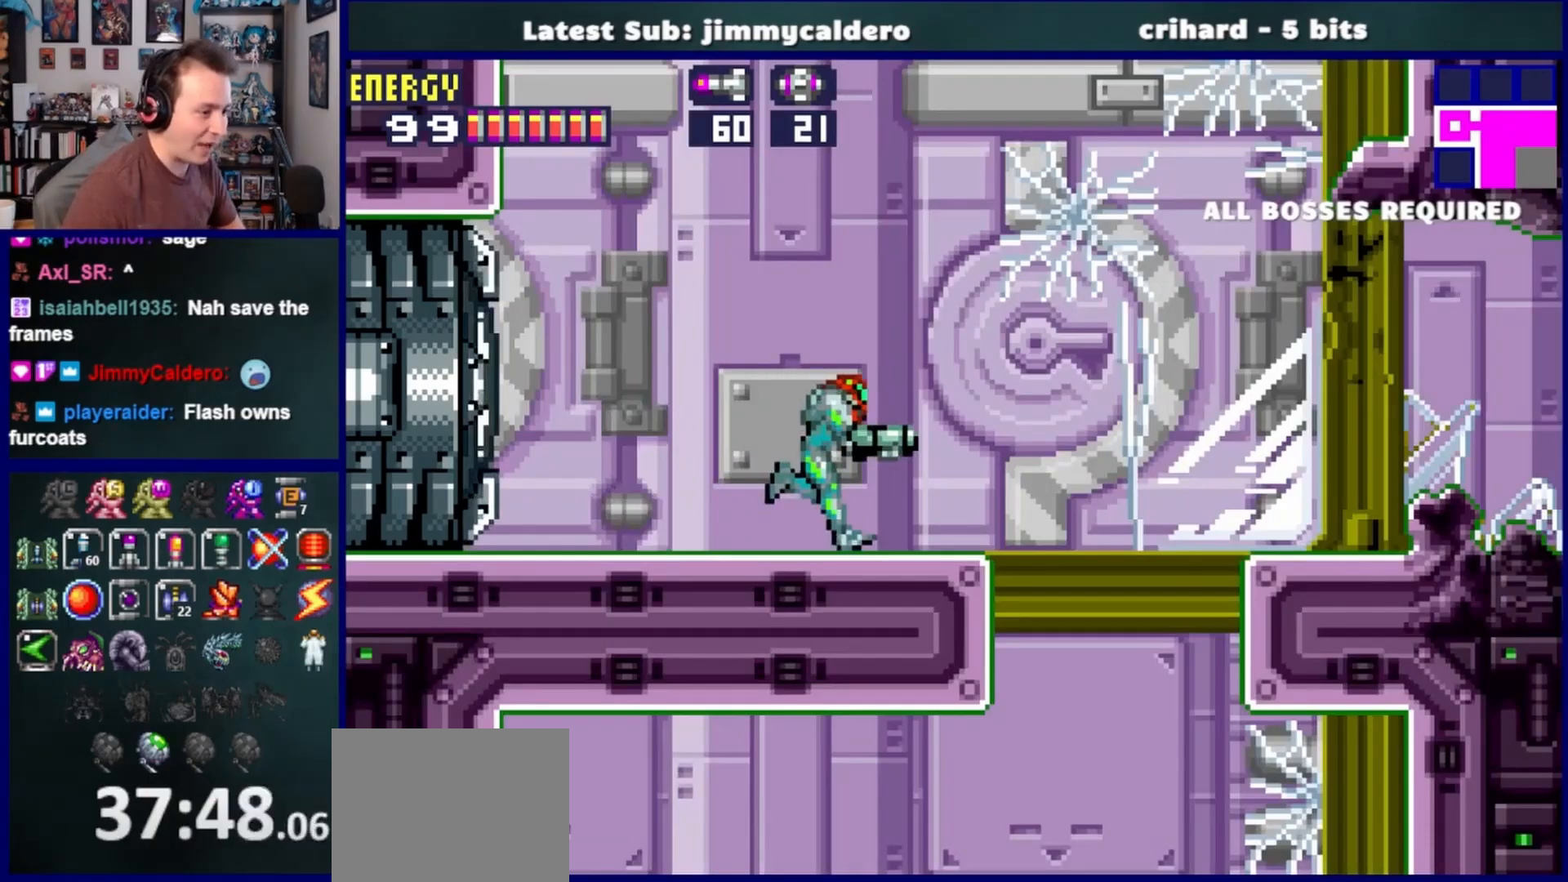
{"dt_ms": 500, "buttons": ["CROSS", "DPAD_LEFT"], "left_stick": "center", "right_stick": "center", "events": [[283, "DPAD_RIGHT", "up"], [400, "DPAD_LEFT", "down"], [417, "CROSS", "down"]]}
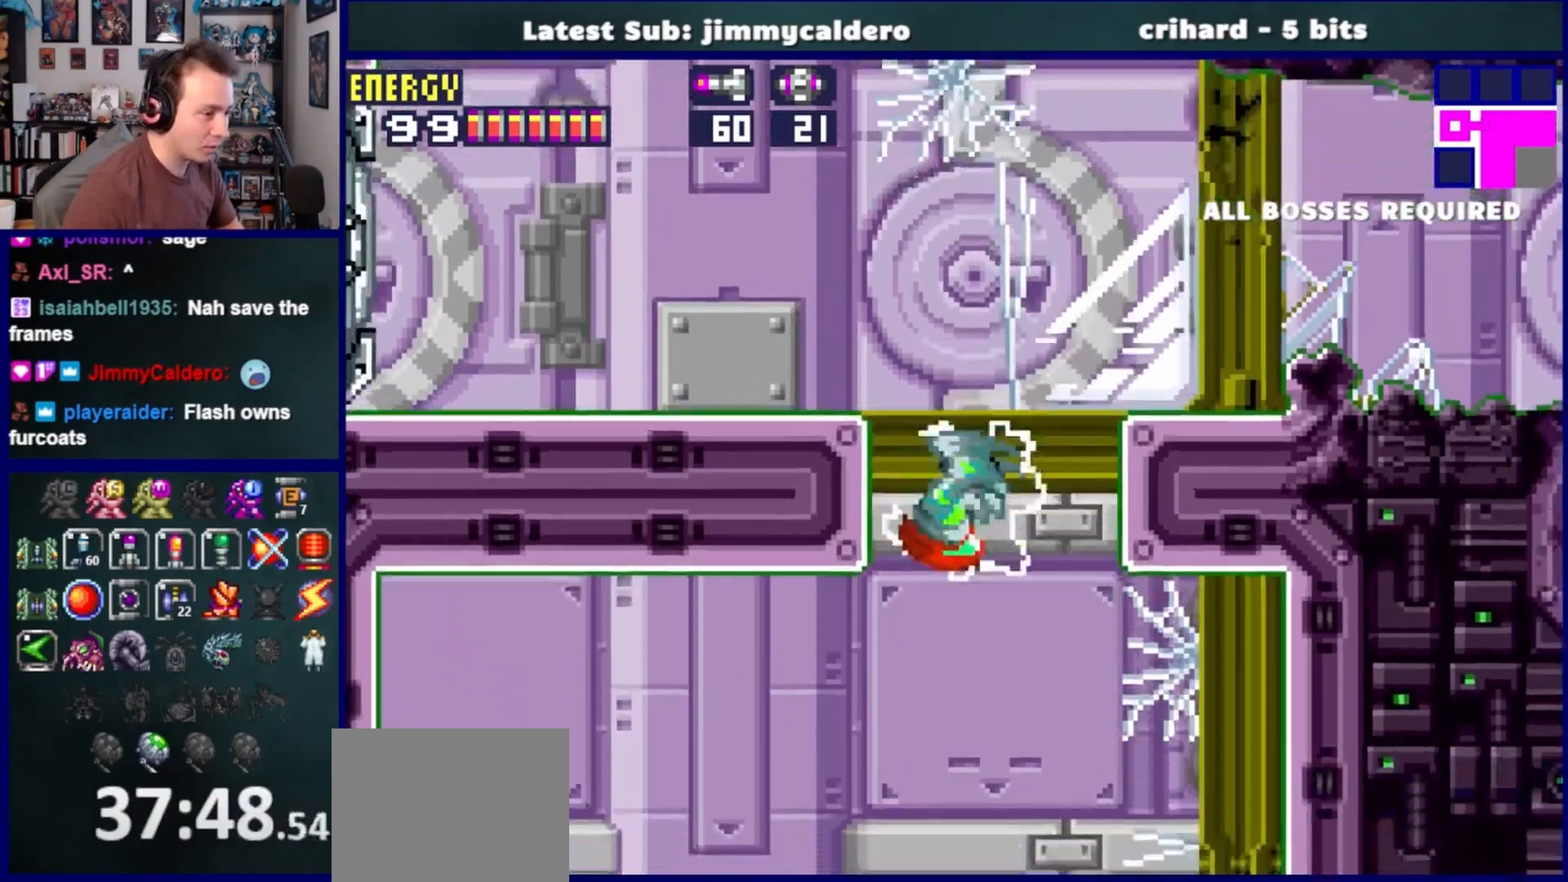
{"dt_ms": 1000, "buttons": [], "left_stick": "center", "right_stick": "center"}
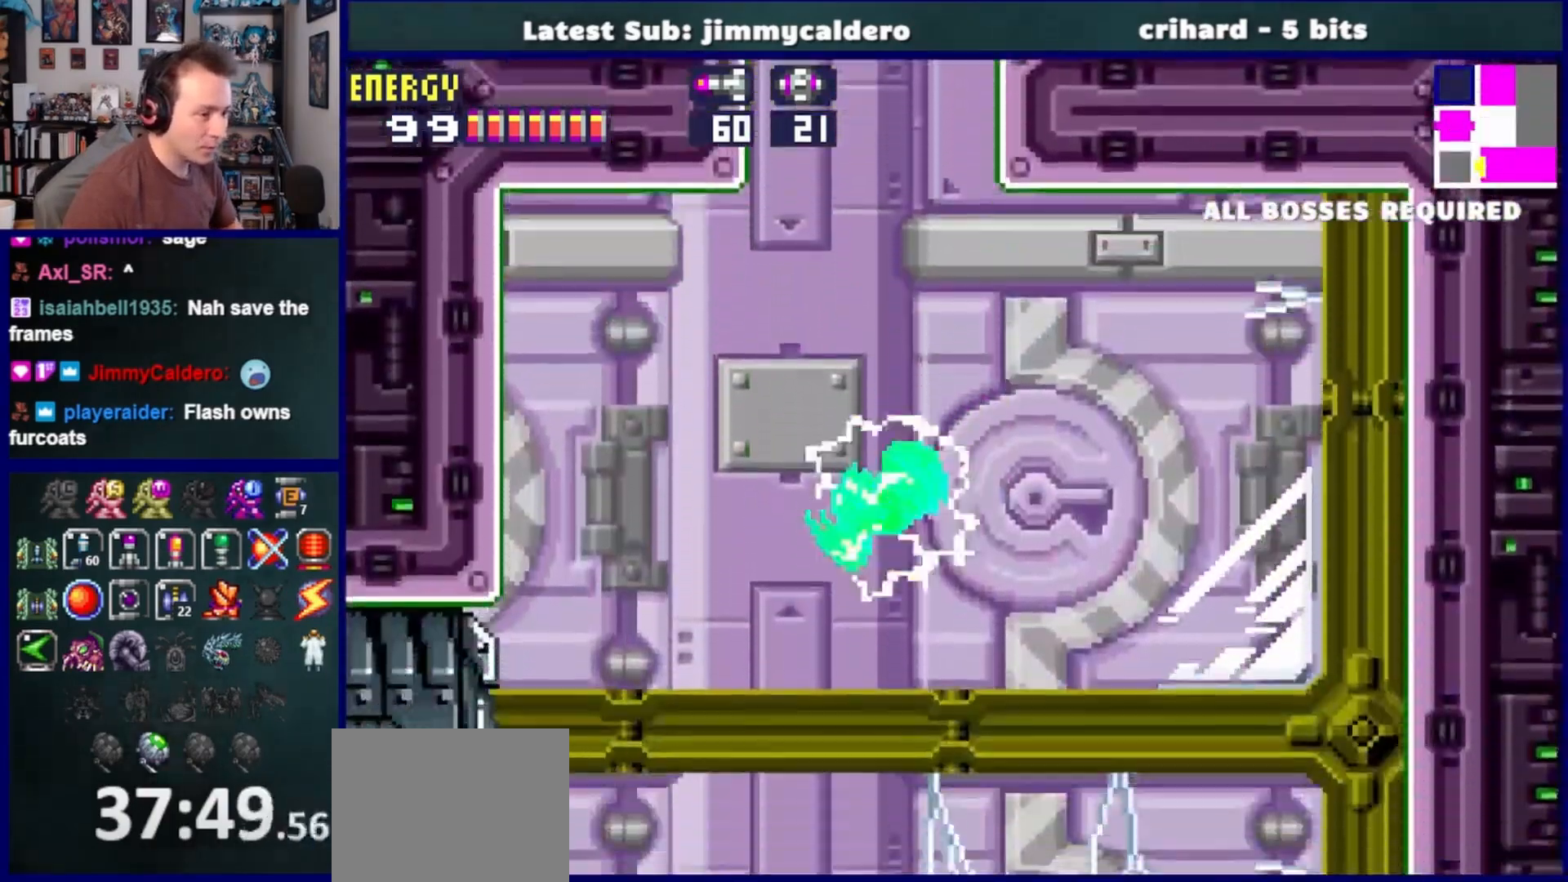
{"dt_ms": 1000, "buttons": ["DPAD_RIGHT"], "left_stick": "center", "right_stick": "center"}
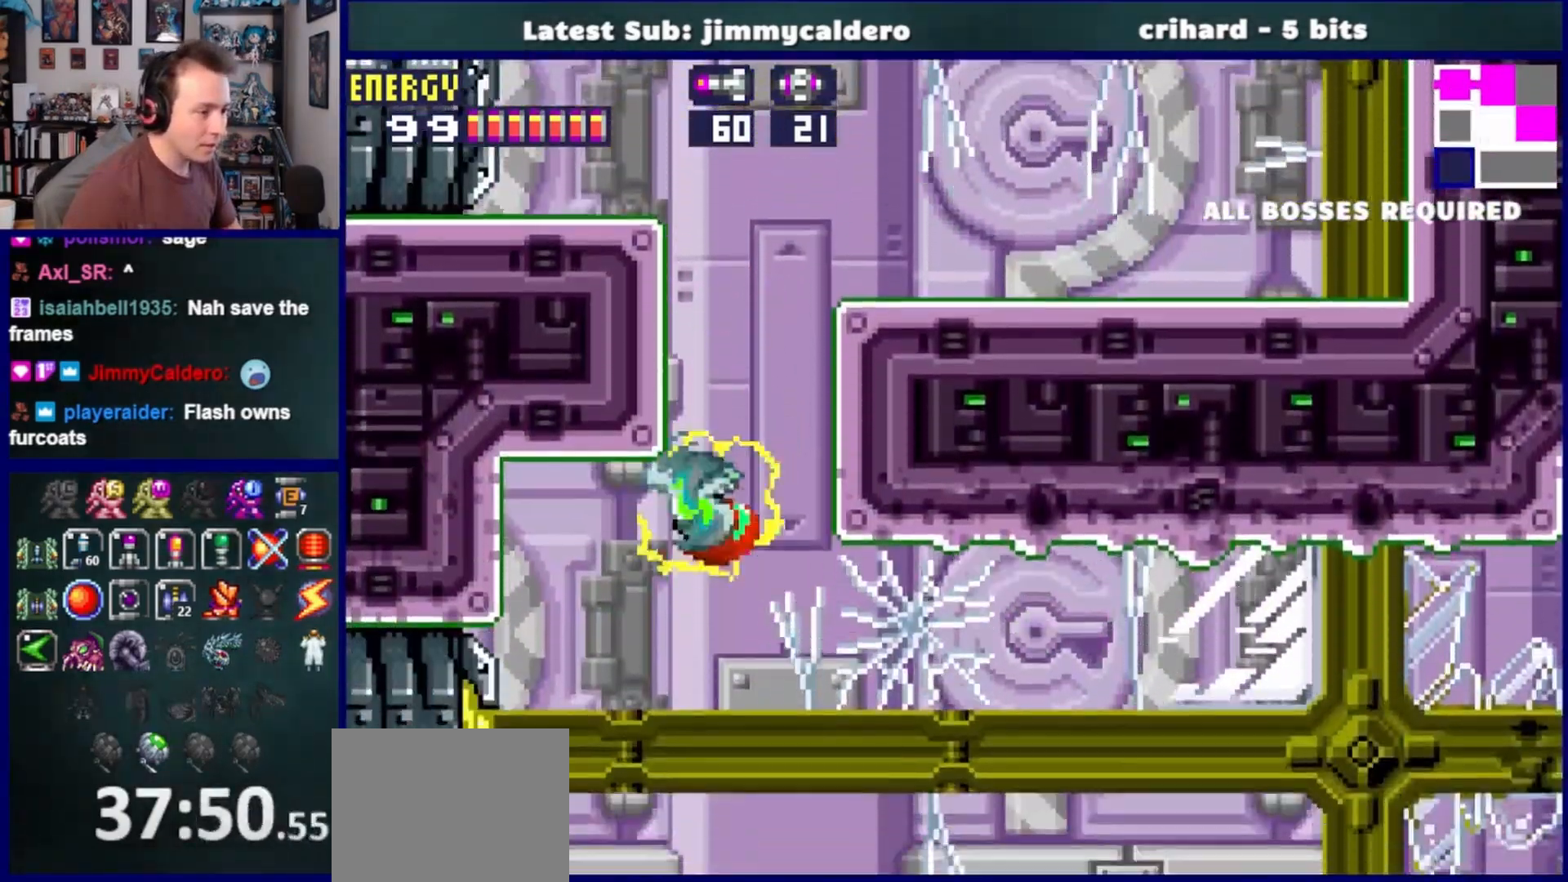
{"dt_ms": 500, "buttons": ["DPAD_RIGHT"], "left_stick": "center", "right_stick": "center", "events": []}
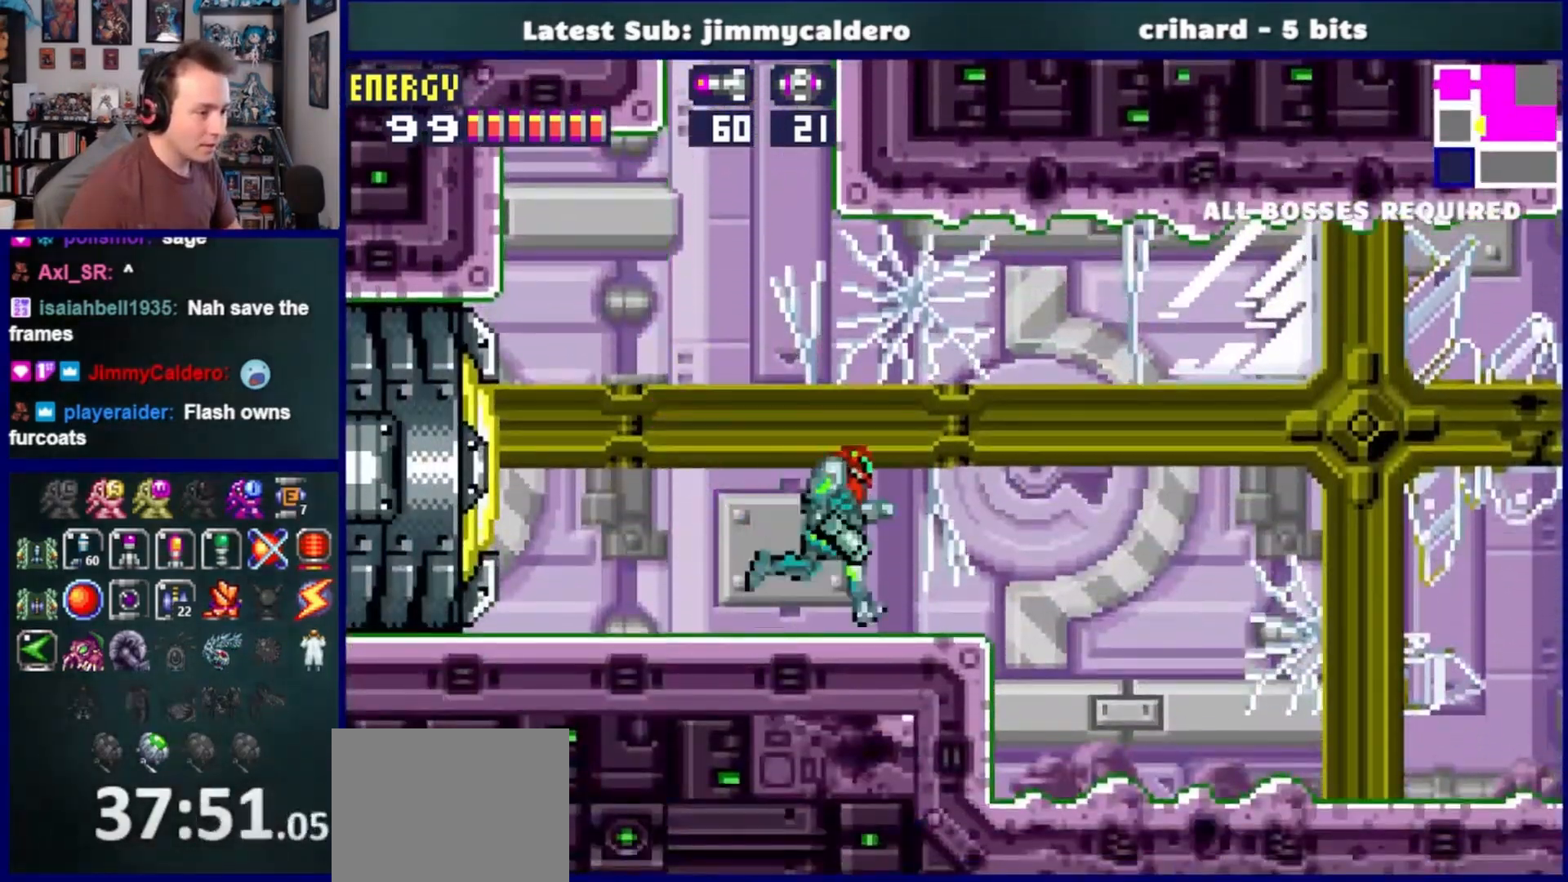
{"dt_ms": 500, "buttons": ["DPAD_LEFT"], "left_stick": "center", "right_stick": "center", "events": [[317, "DPAD_RIGHT", "up"], [367, "DPAD_LEFT", "down"]]}
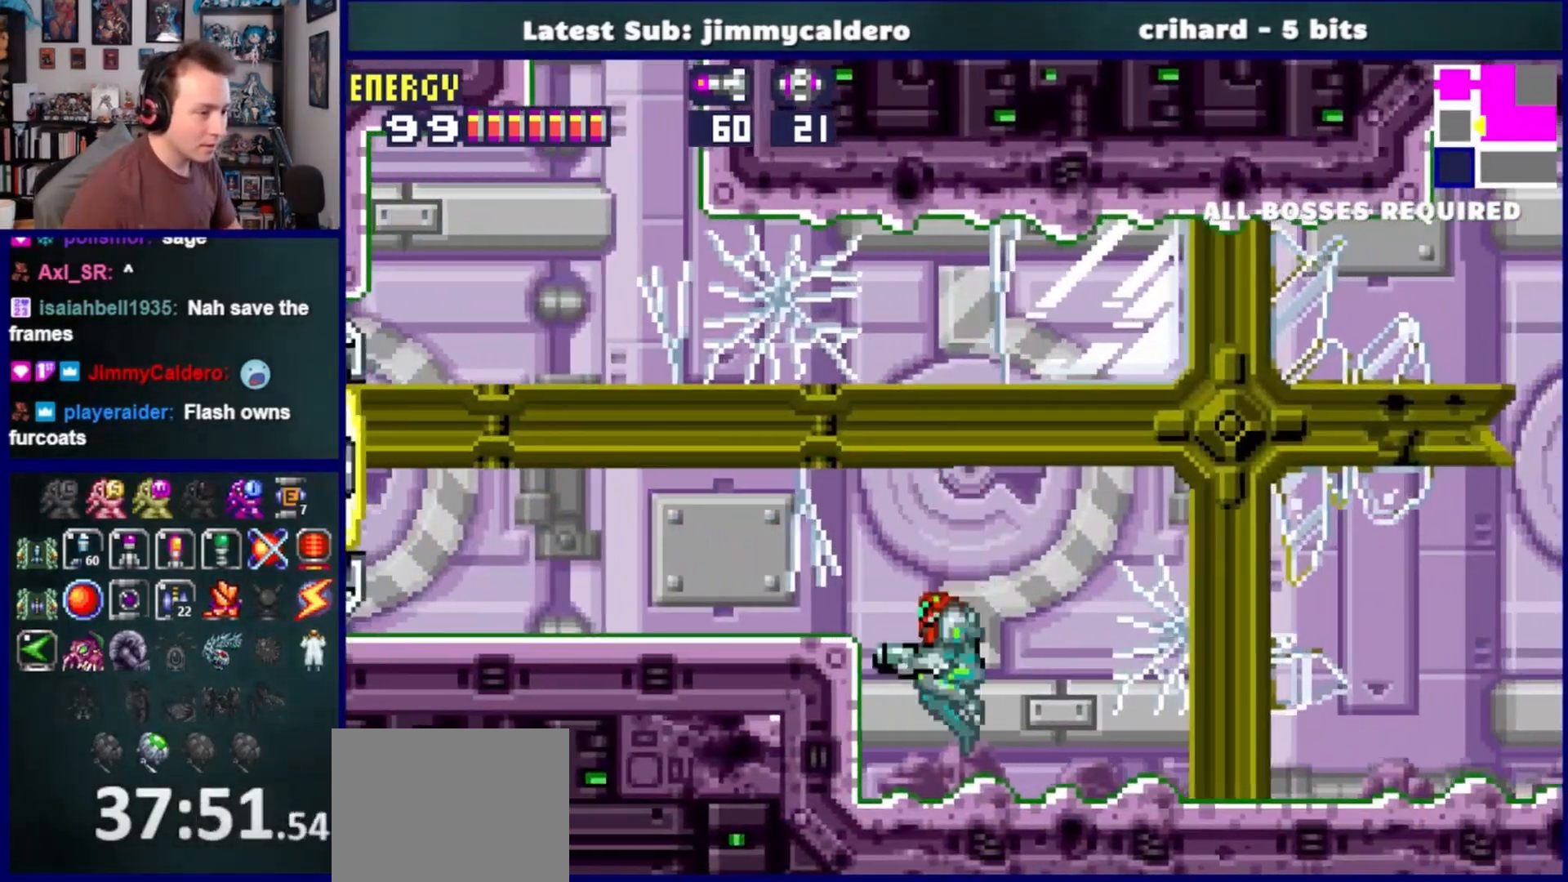
{"dt_ms": 500, "buttons": ["SQUARE", "DPAD_RIGHT"], "left_stick": "center", "right_stick": "center", "events": [[267, "DPAD_LEFT", "up"], [283, "SQUARE", "down"], [317, "DPAD_RIGHT", "down"], [350, "SQUARE", "up"], [450, "SQUARE", "down"]]}
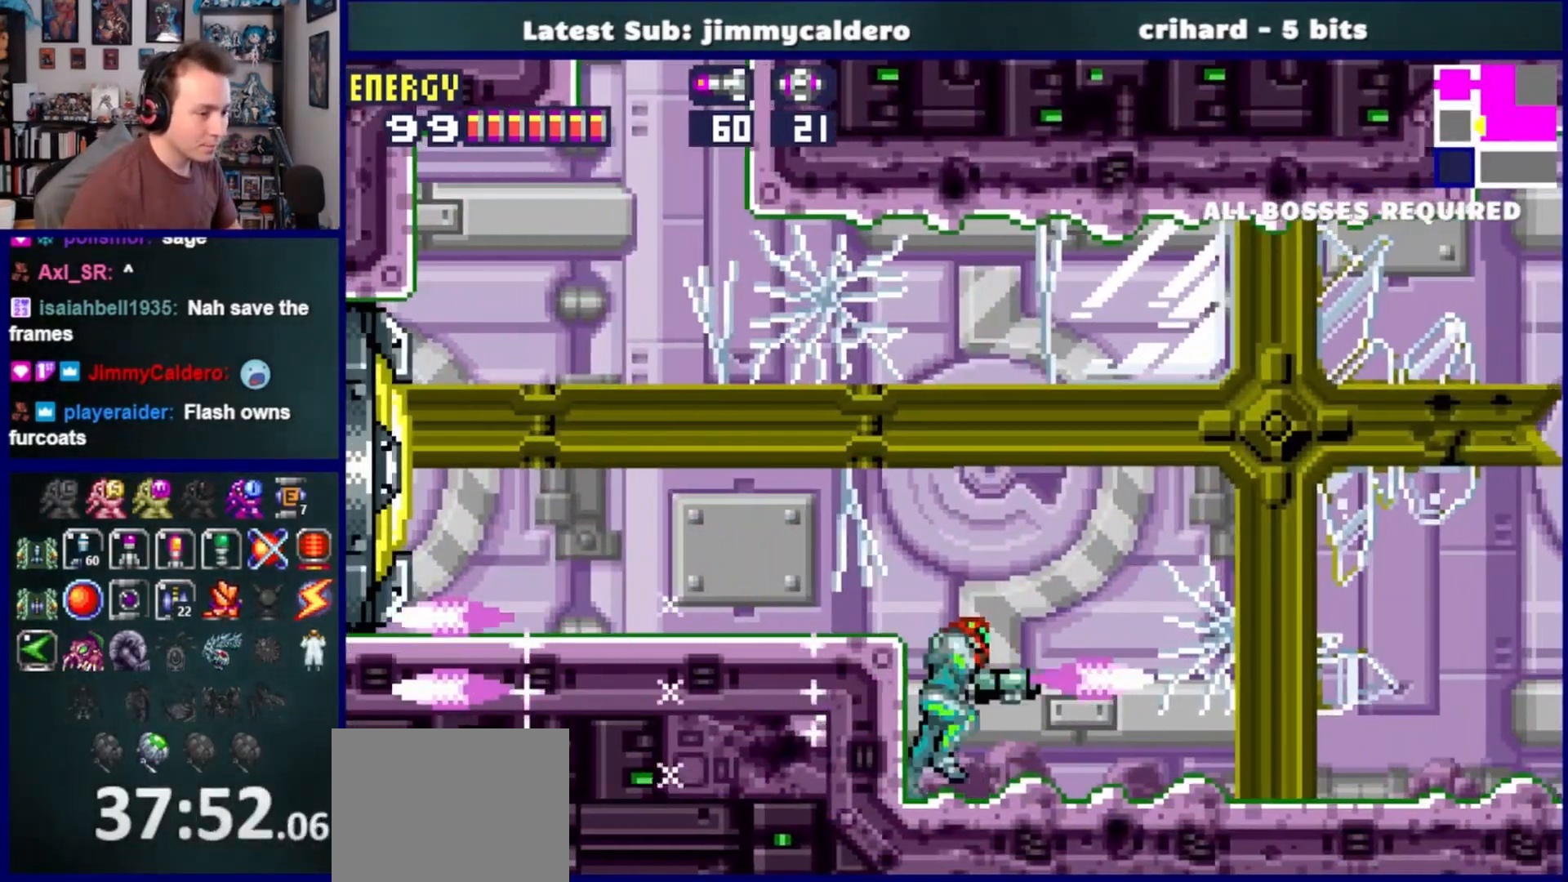
{"dt_ms": 500, "buttons": ["DPAD_RIGHT"], "left_stick": "center", "right_stick": "center", "events": [[17, "SQUARE", "up"], [100, "SQUARE", "down"], [183, "SQUARE", "up"], [267, "SQUARE", "down"], [333, "SQUARE", "up"], [417, "SQUARE", "down"], [483, "SQUARE", "up"]]}
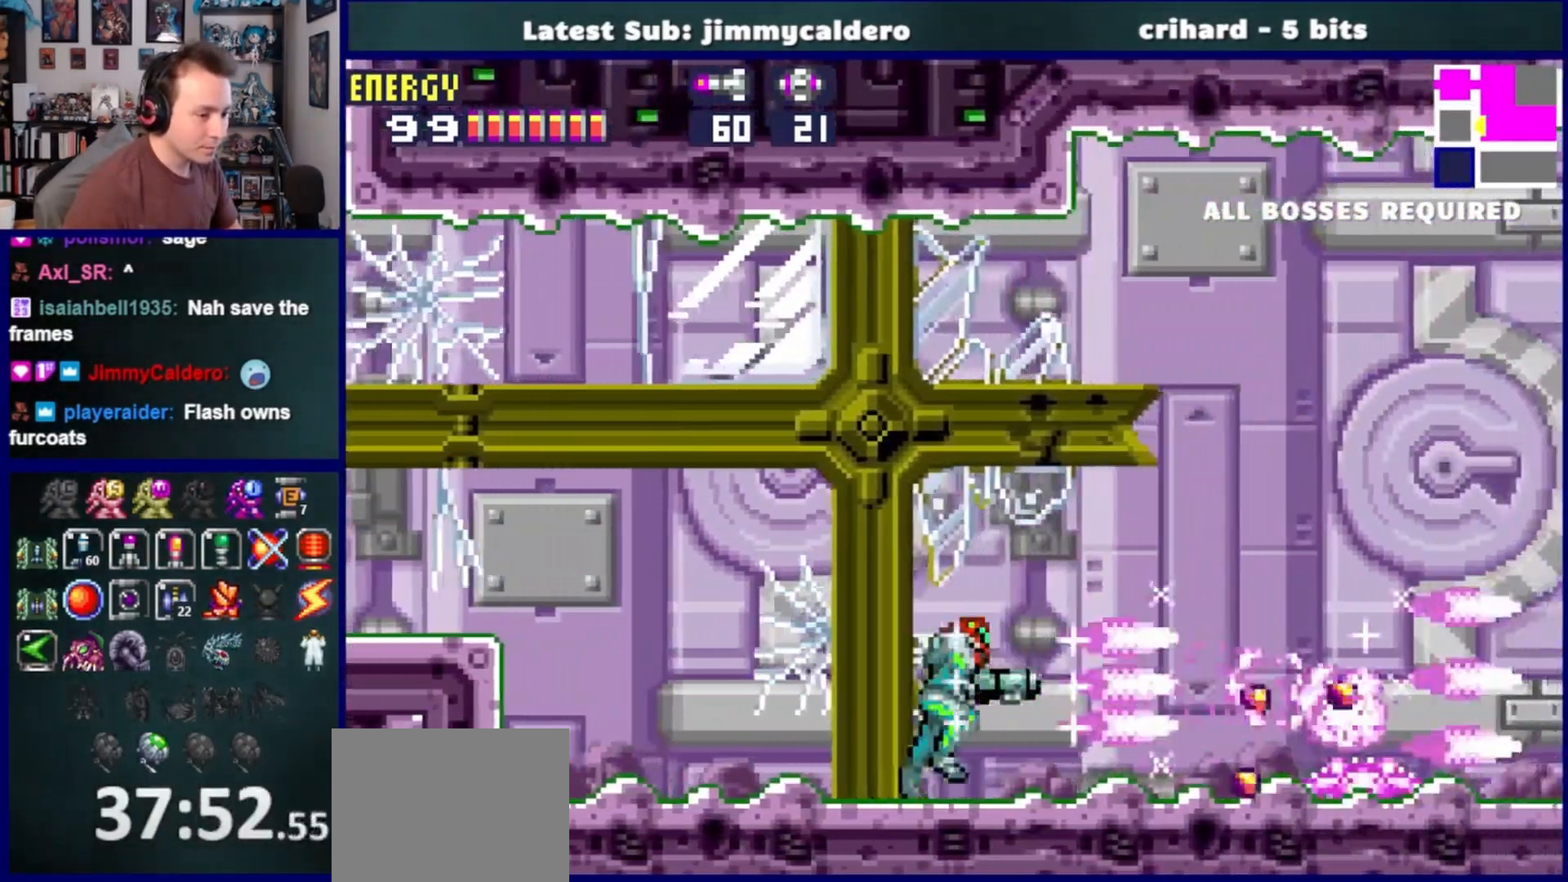
{"dt_ms": 500, "buttons": ["DPAD_DOWN", "DPAD_RIGHT"], "left_stick": "center", "right_stick": "center", "events": [[83, "SQUARE", "down"], [150, "SQUARE", "up"], [233, "SQUARE", "down"], [317, "SQUARE", "up"], [400, "SQUARE", "down"], [483, "SQUARE", "up"], [500, "DPAD_DOWN", "down"]]}
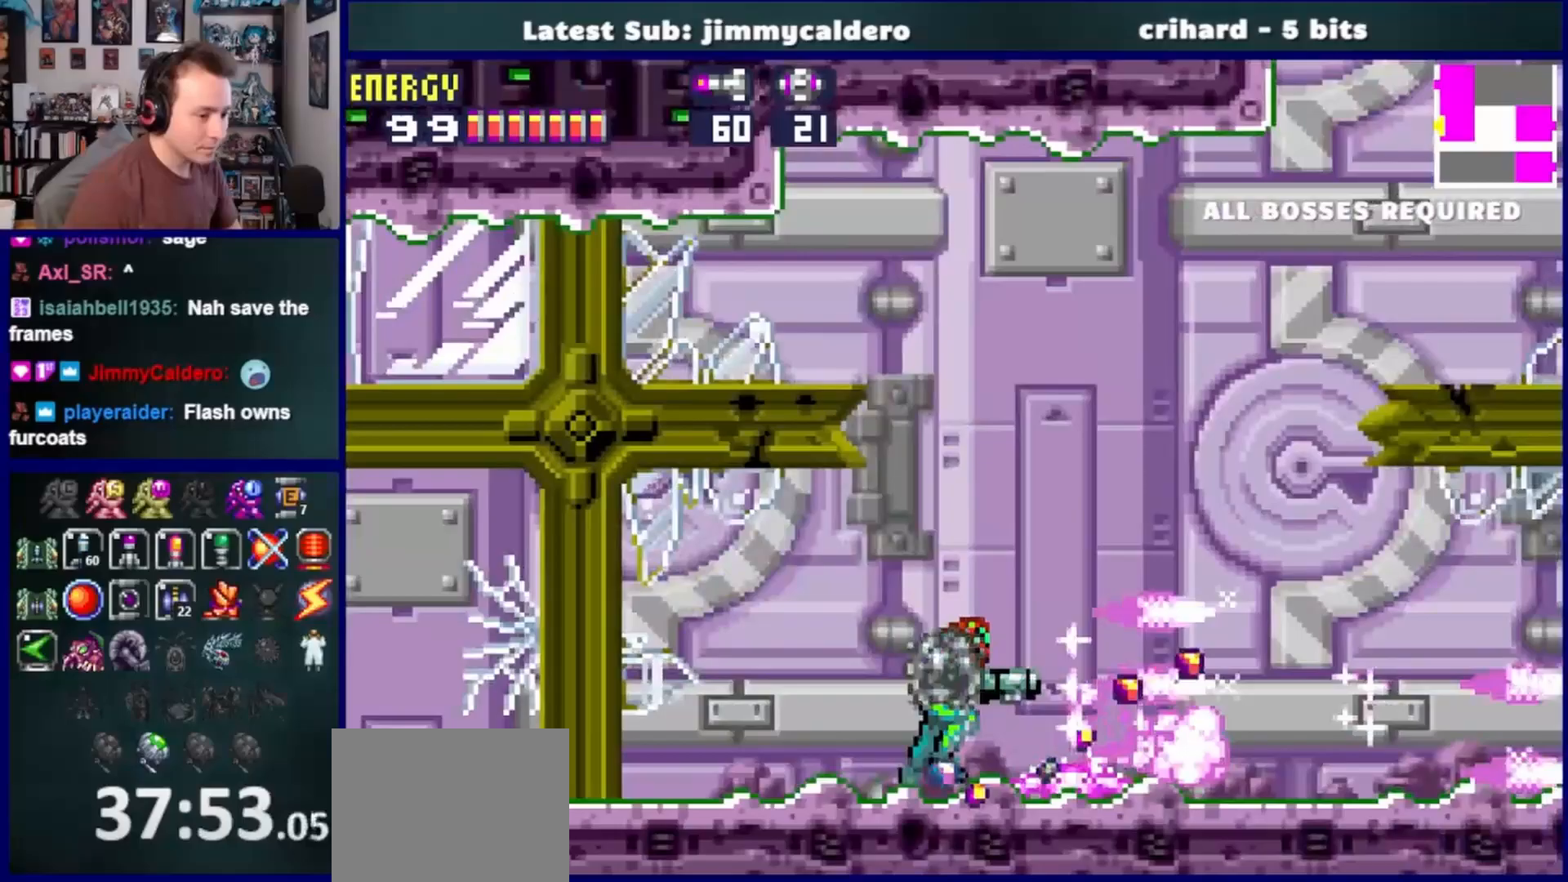
{"dt_ms": 500, "buttons": ["DPAD_LEFT"], "left_stick": "center", "right_stick": "center", "events": [[183, "DPAD_DOWN", "up"], [400, "DPAD_RIGHT", "up"], [467, "DPAD_LEFT", "down"]]}
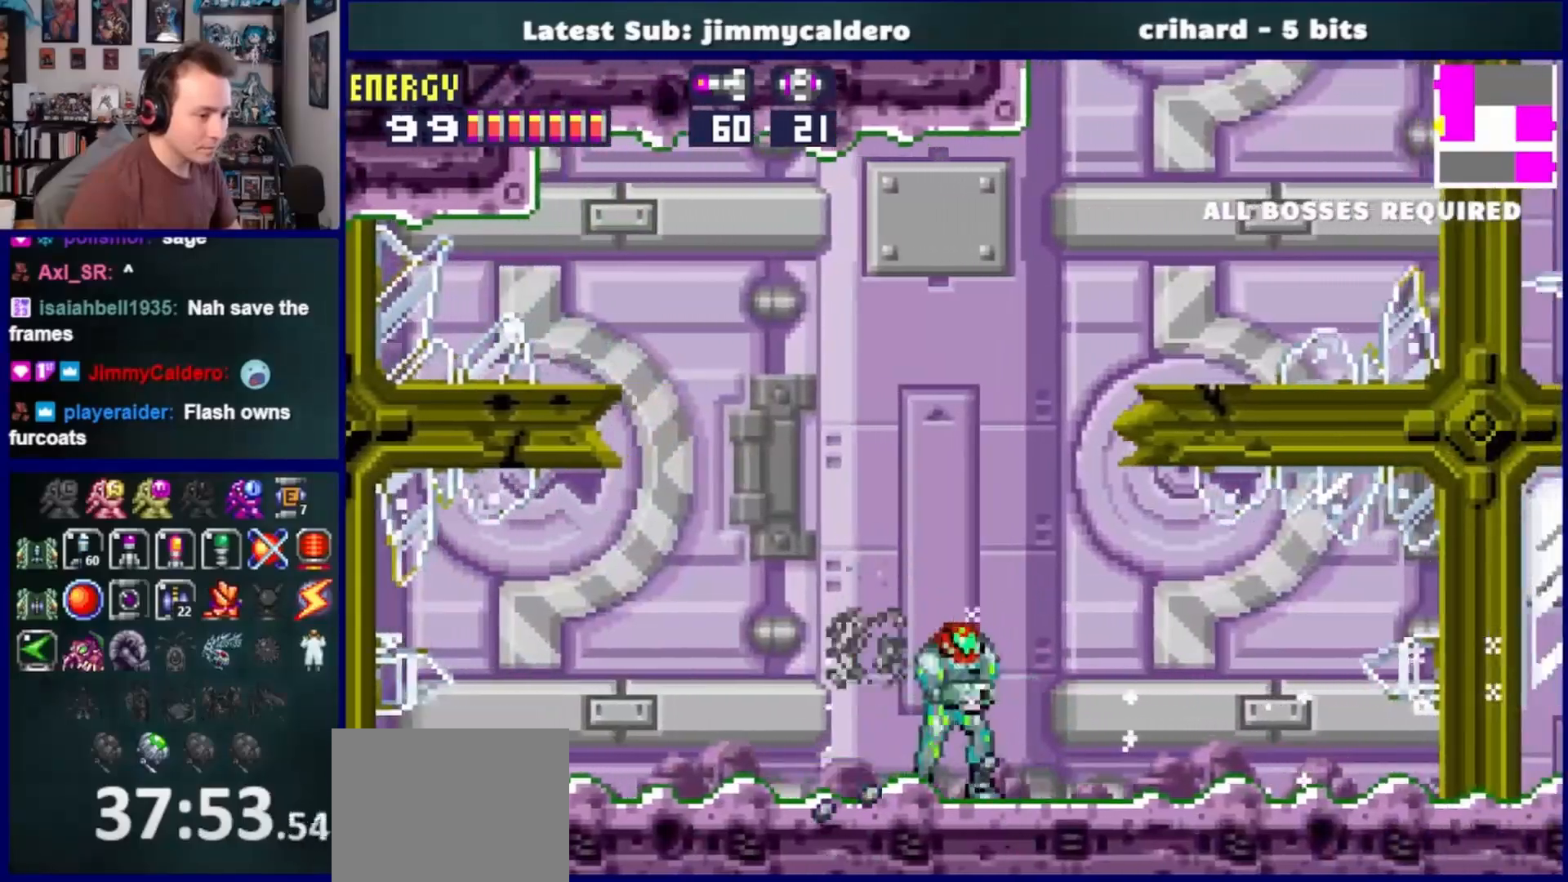
{"dt_ms": 500, "buttons": ["DPAD_LEFT"], "left_stick": "center", "right_stick": "center", "events": []}
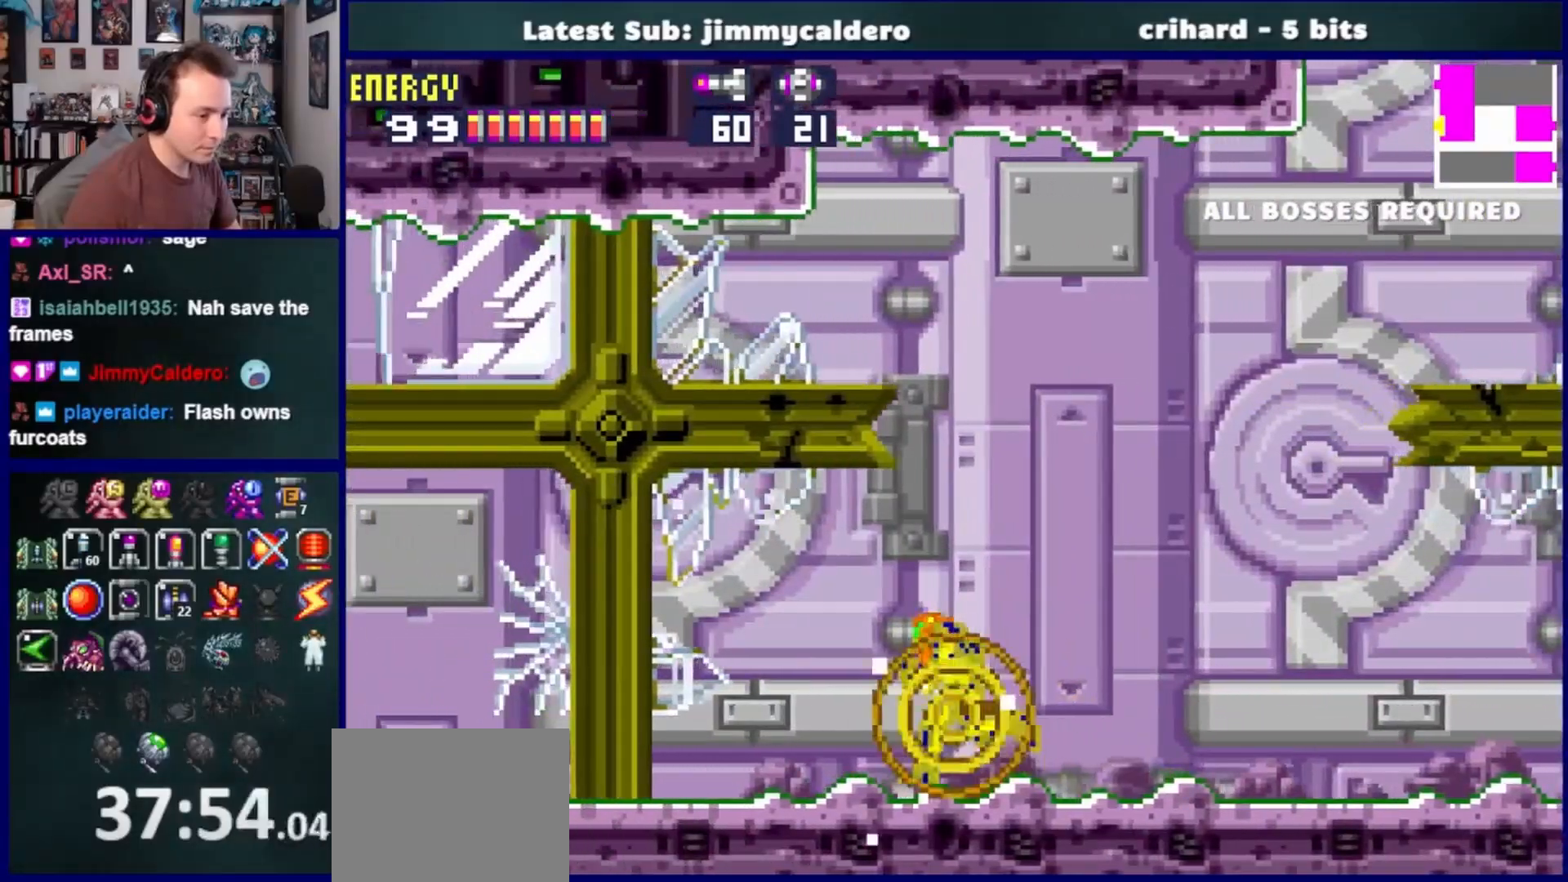
{"dt_ms": 500, "buttons": ["DPAD_LEFT"], "left_stick": "center", "right_stick": "center", "events": []}
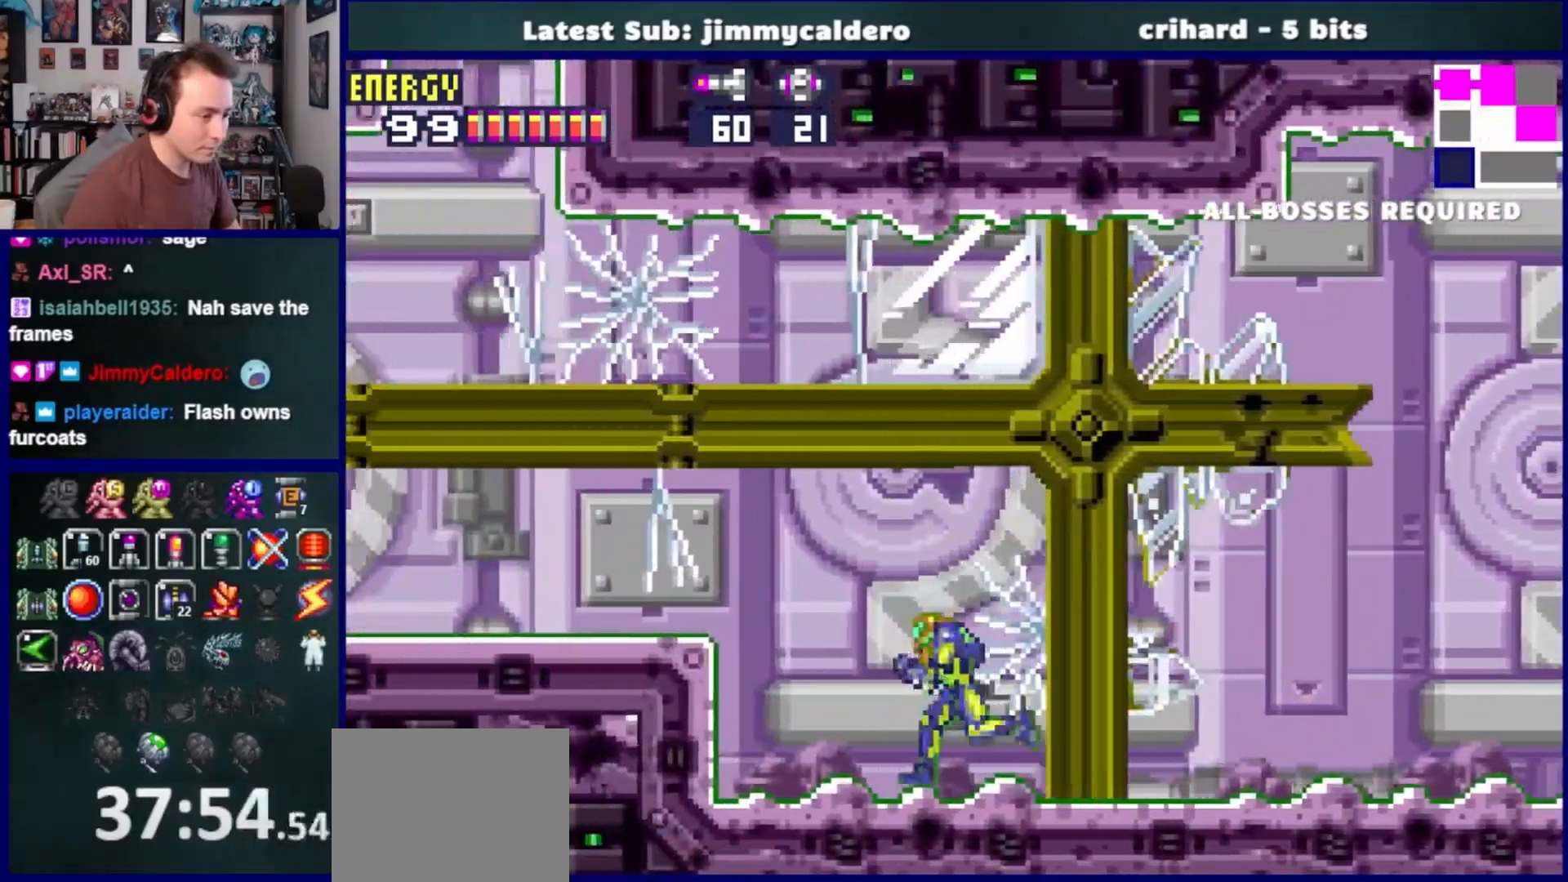
{"dt_ms": 500, "buttons": ["DPAD_RIGHT"], "left_stick": "center", "right_stick": "center", "events": [[417, "DPAD_LEFT", "up"], [467, "DPAD_RIGHT", "down"]]}
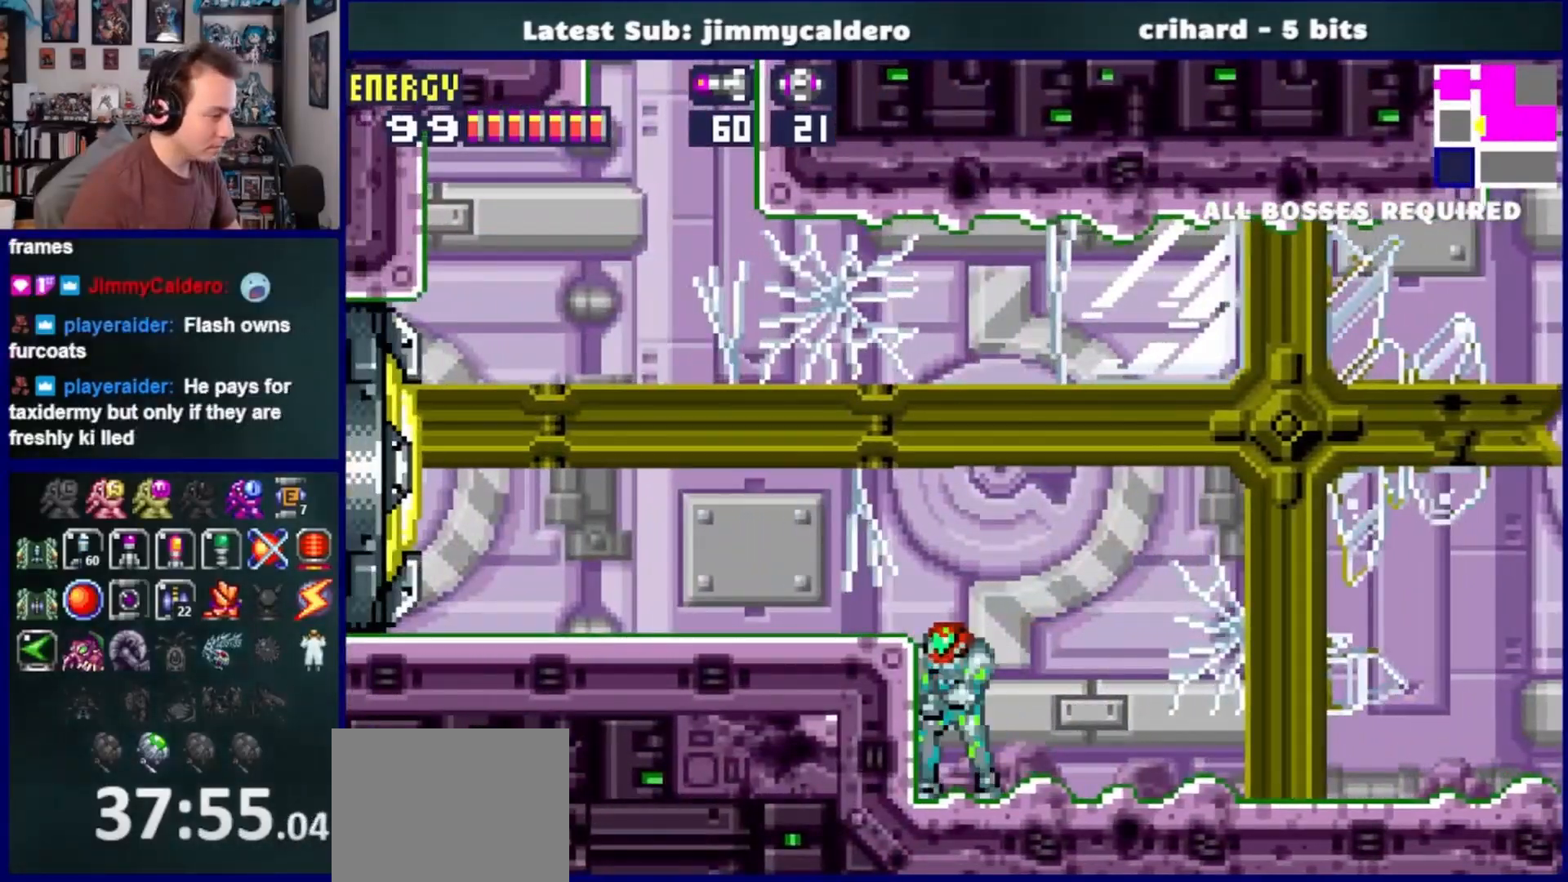
{"dt_ms": 500, "buttons": ["DPAD_RIGHT"], "left_stick": "center", "right_stick": "center", "events": [[83, "SQUARE", "down"], [150, "SQUARE", "up"], [250, "SQUARE", "down"], [317, "SQUARE", "up"], [400, "SQUARE", "down"], [483, "SQUARE", "up"]]}
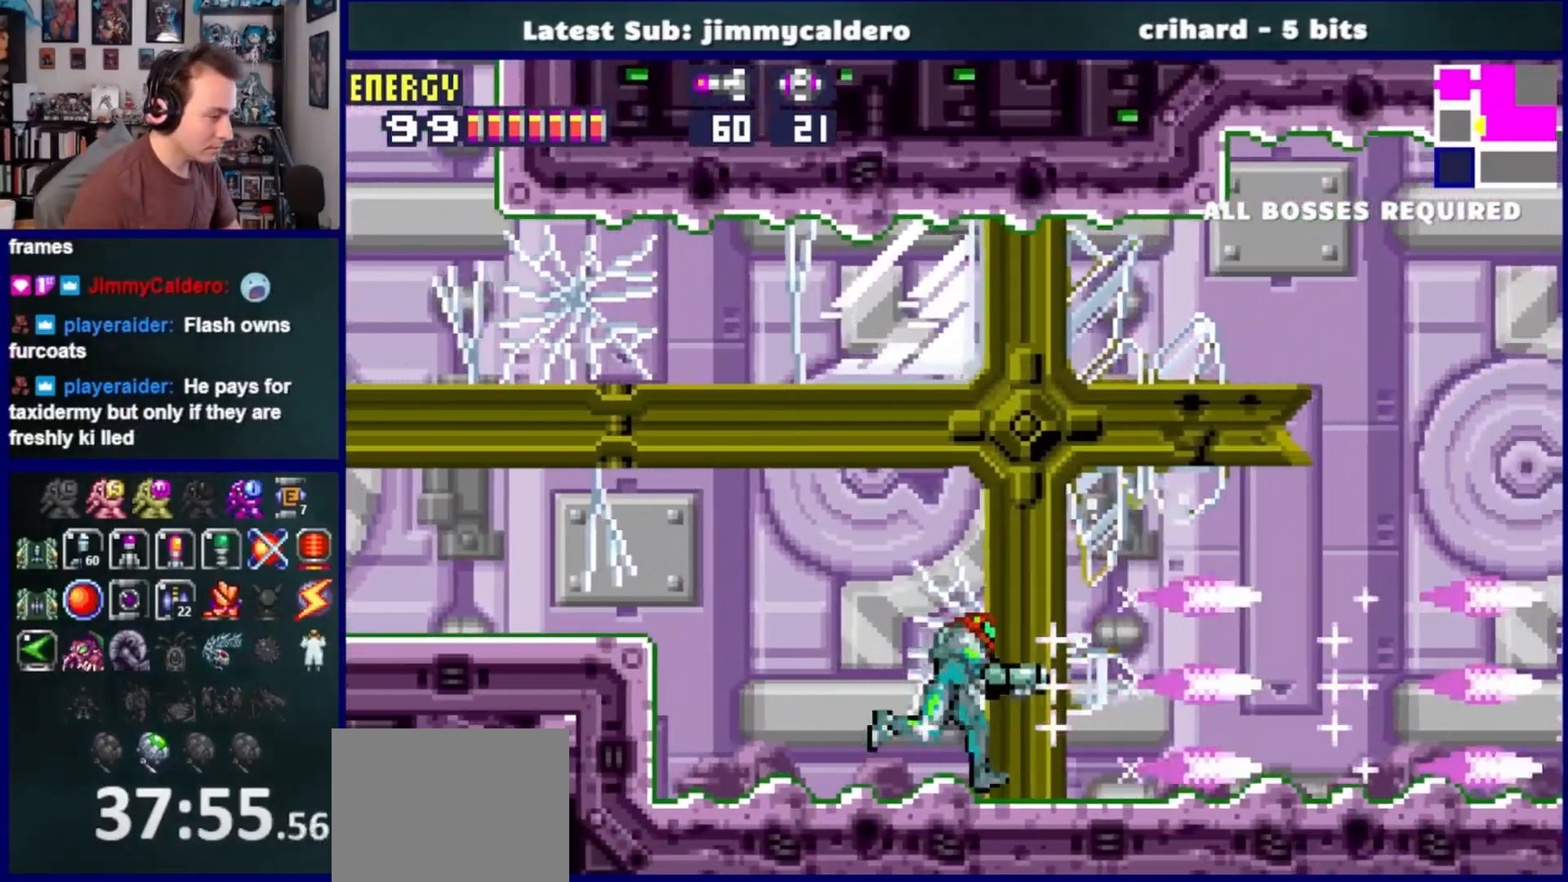
{"dt_ms": 500, "buttons": ["DPAD_RIGHT"], "left_stick": "center", "right_stick": "center", "events": [[67, "SQUARE", "down"], [150, "SQUARE", "up"], [233, "SQUARE", "down"], [317, "SQUARE", "up"], [400, "SQUARE", "down"], [467, "SQUARE", "up"]]}
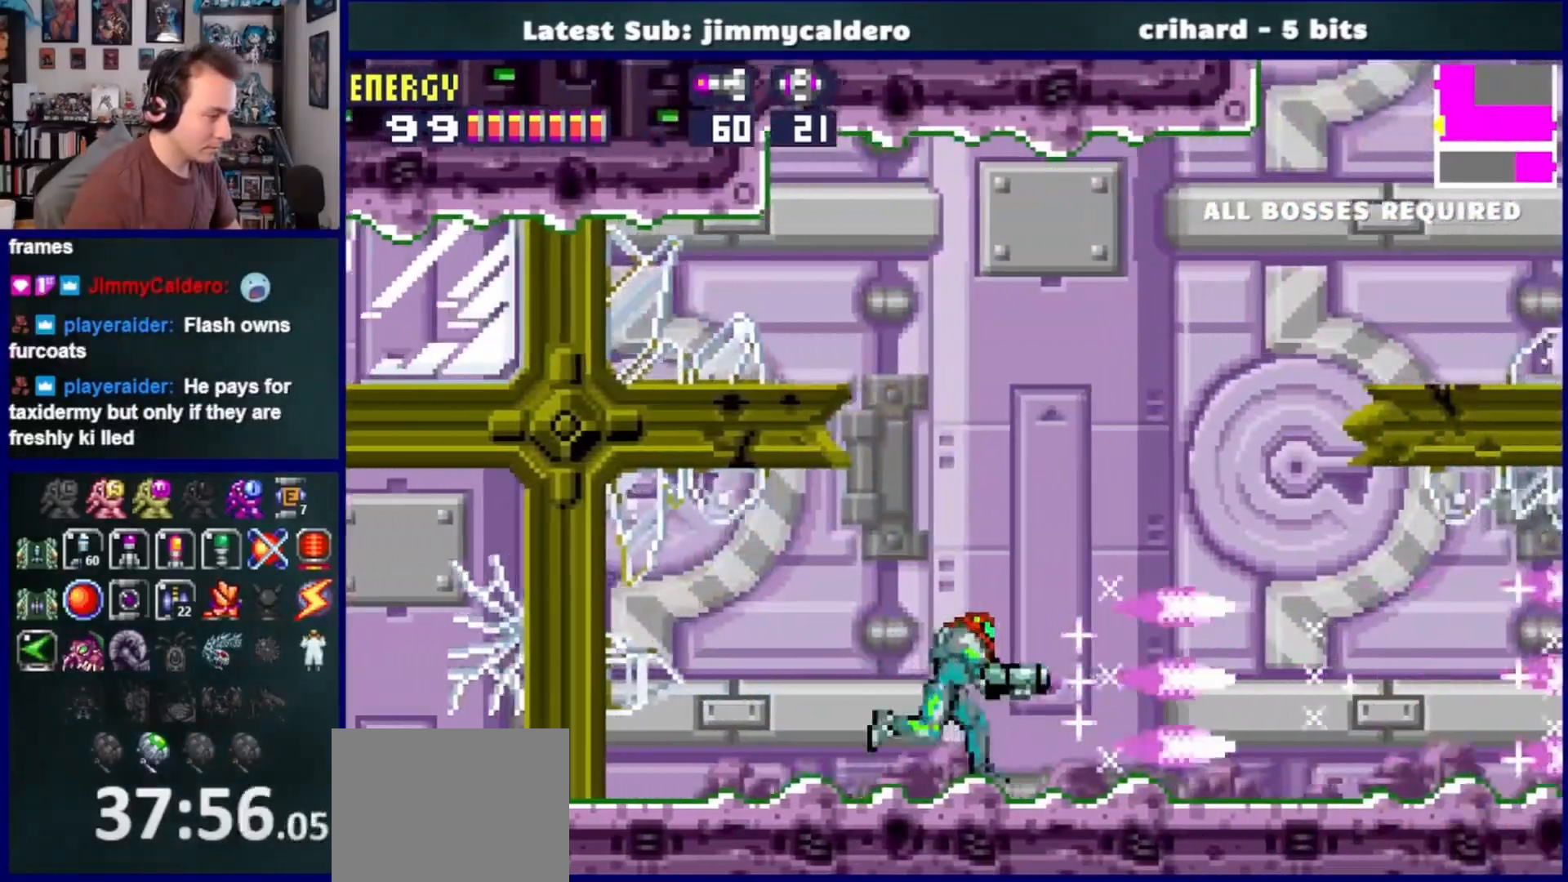
{"dt_ms": 500, "buttons": ["DPAD_RIGHT"], "left_stick": "center", "right_stick": "center", "events": []}